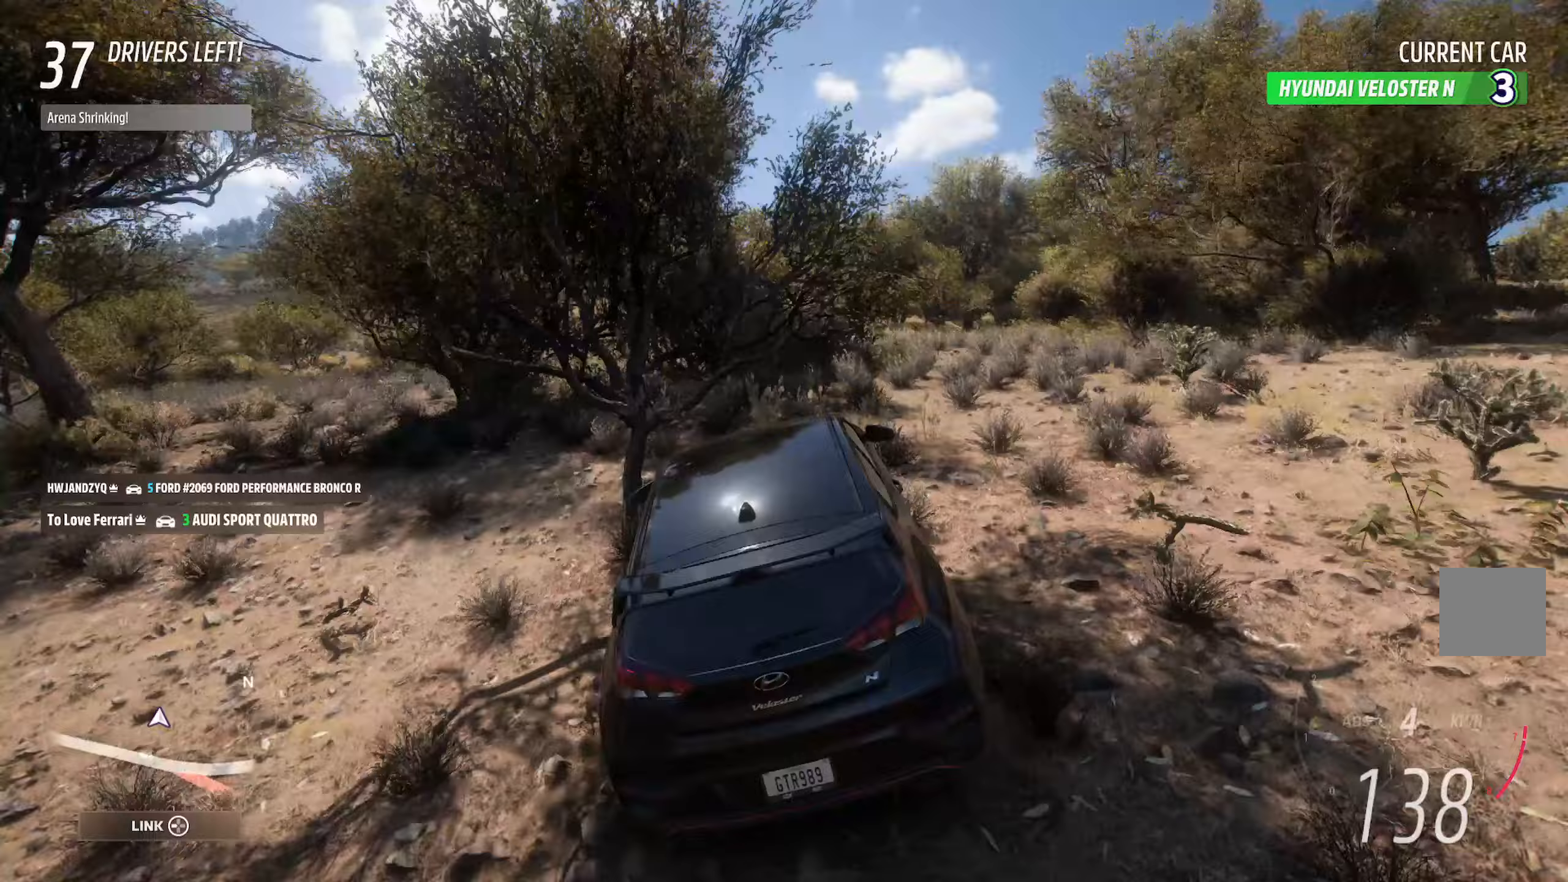
Gameplay with a controller (Xbox layout); each line is a JSON object with the inputs held at the frame after it (dt_ms = milliseconds from this image to that frame). "events" lists button and stick changes between this image and that frame as [ms after this image, input, new state], when the widget could be followed in between.
{"dt_ms": 1000, "buttons": ["A"], "left_stick": "center", "right_stick": "center"}
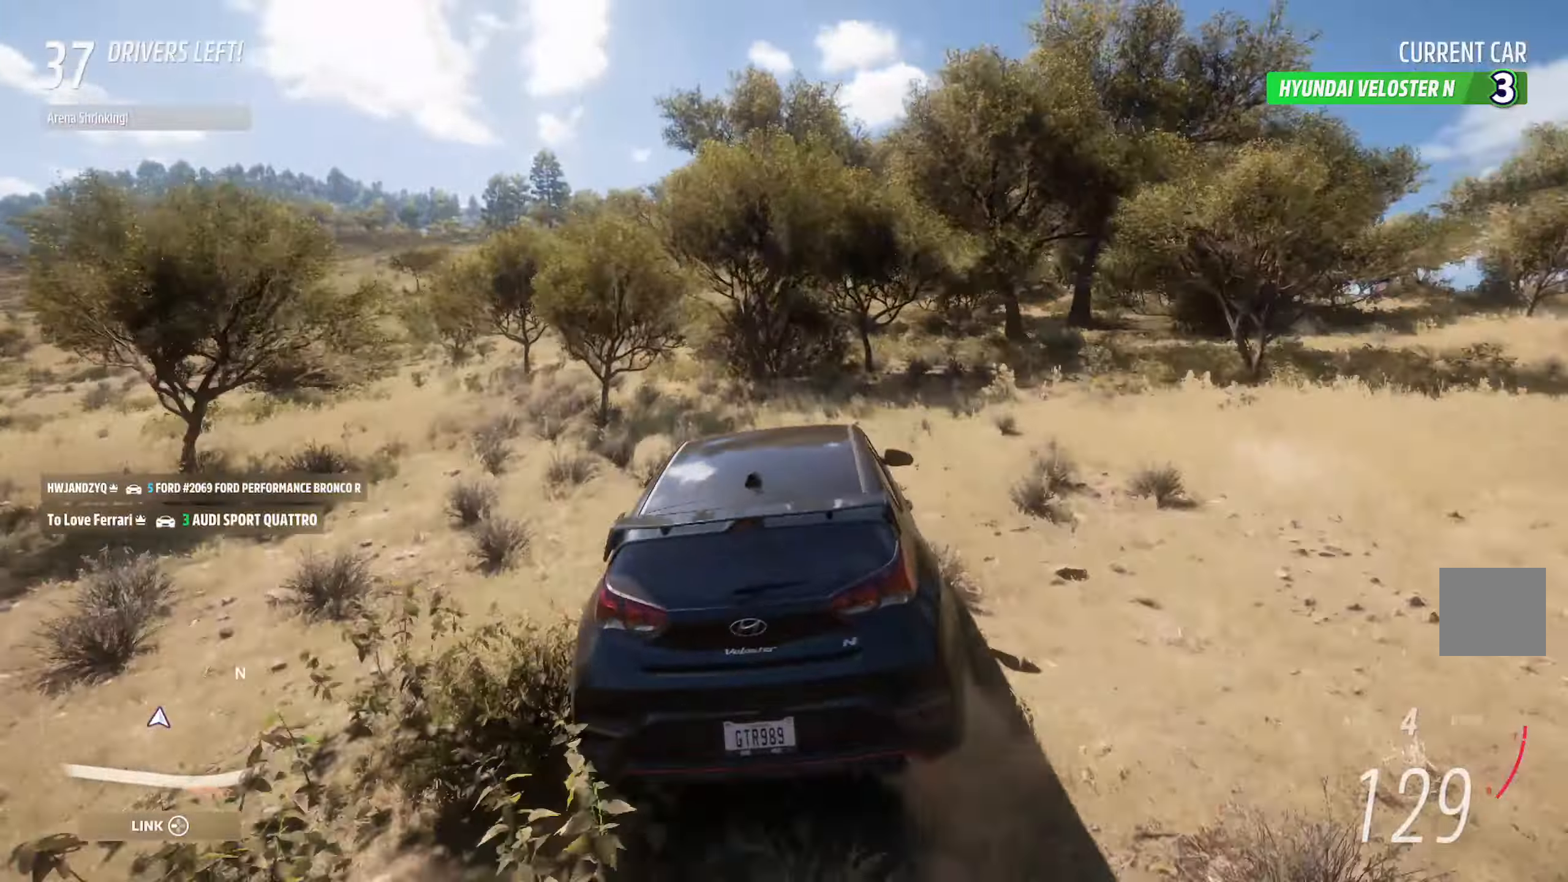
{"dt_ms": 500, "buttons": ["A"], "left_stick": "right", "right_stick": "center", "events": [[133, "left_stick", "right"]]}
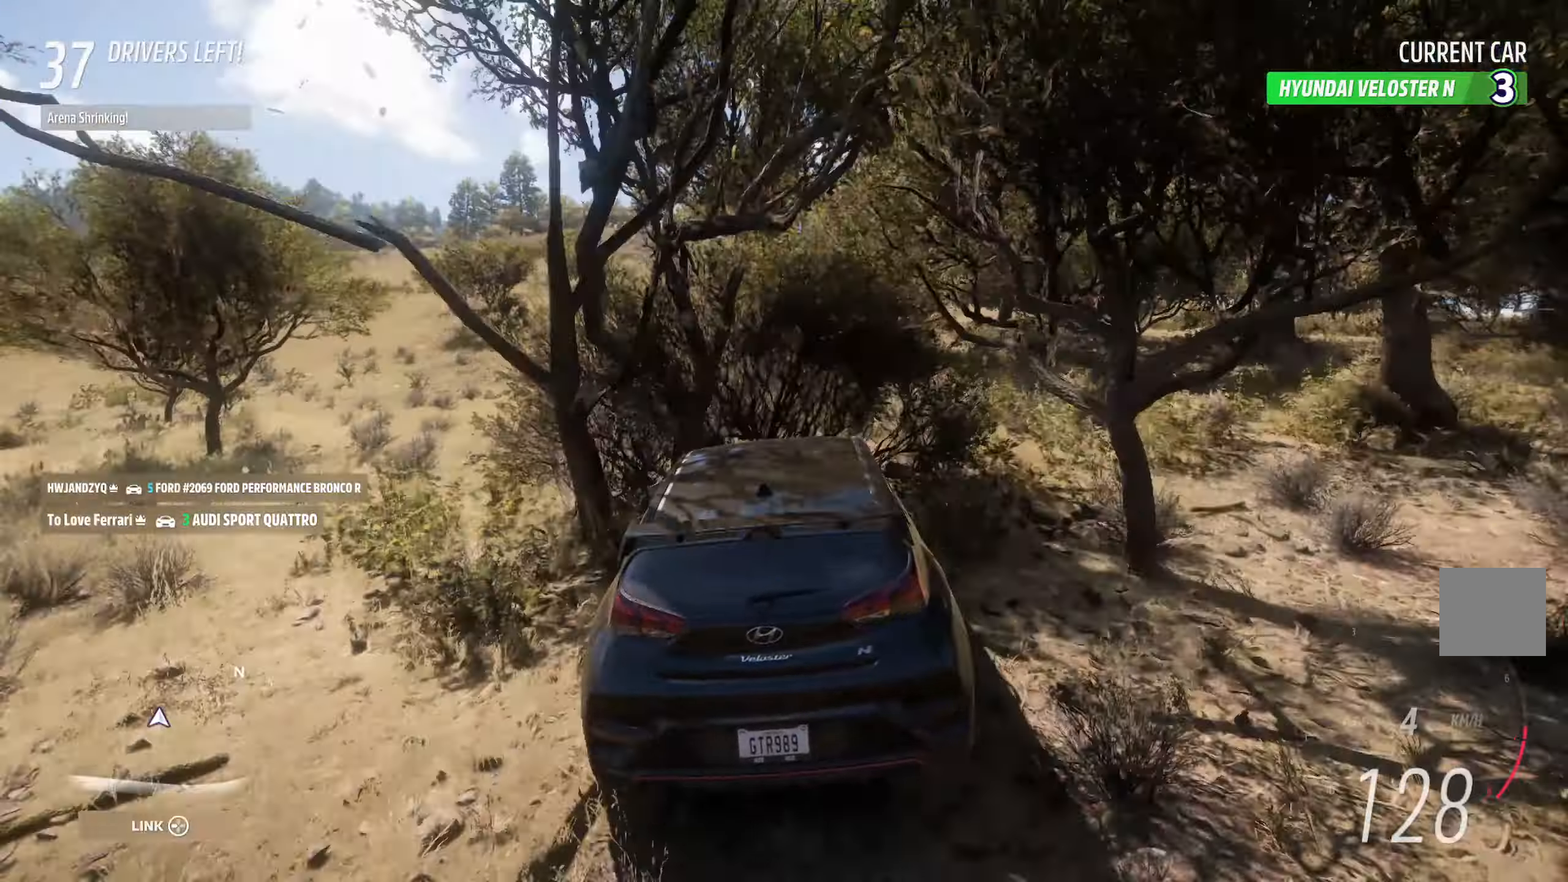
{"dt_ms": 500, "buttons": ["A", "L2"], "left_stick": "center", "right_stick": "center"}
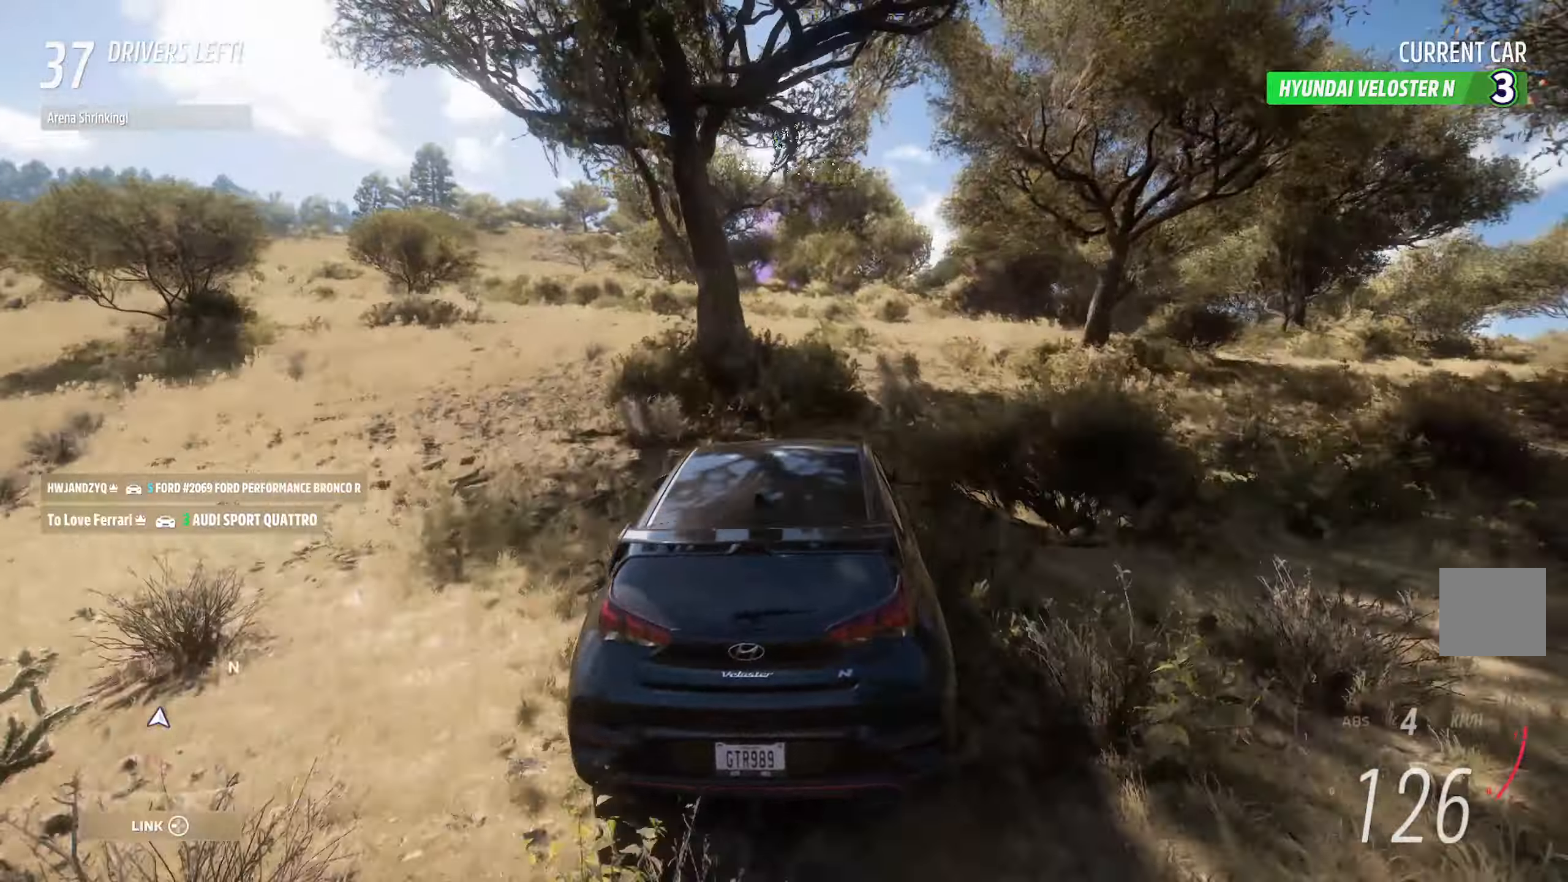
{"dt_ms": 500, "buttons": ["A"], "left_stick": "center", "right_stick": "center", "events": [[33, "L2", "up"]]}
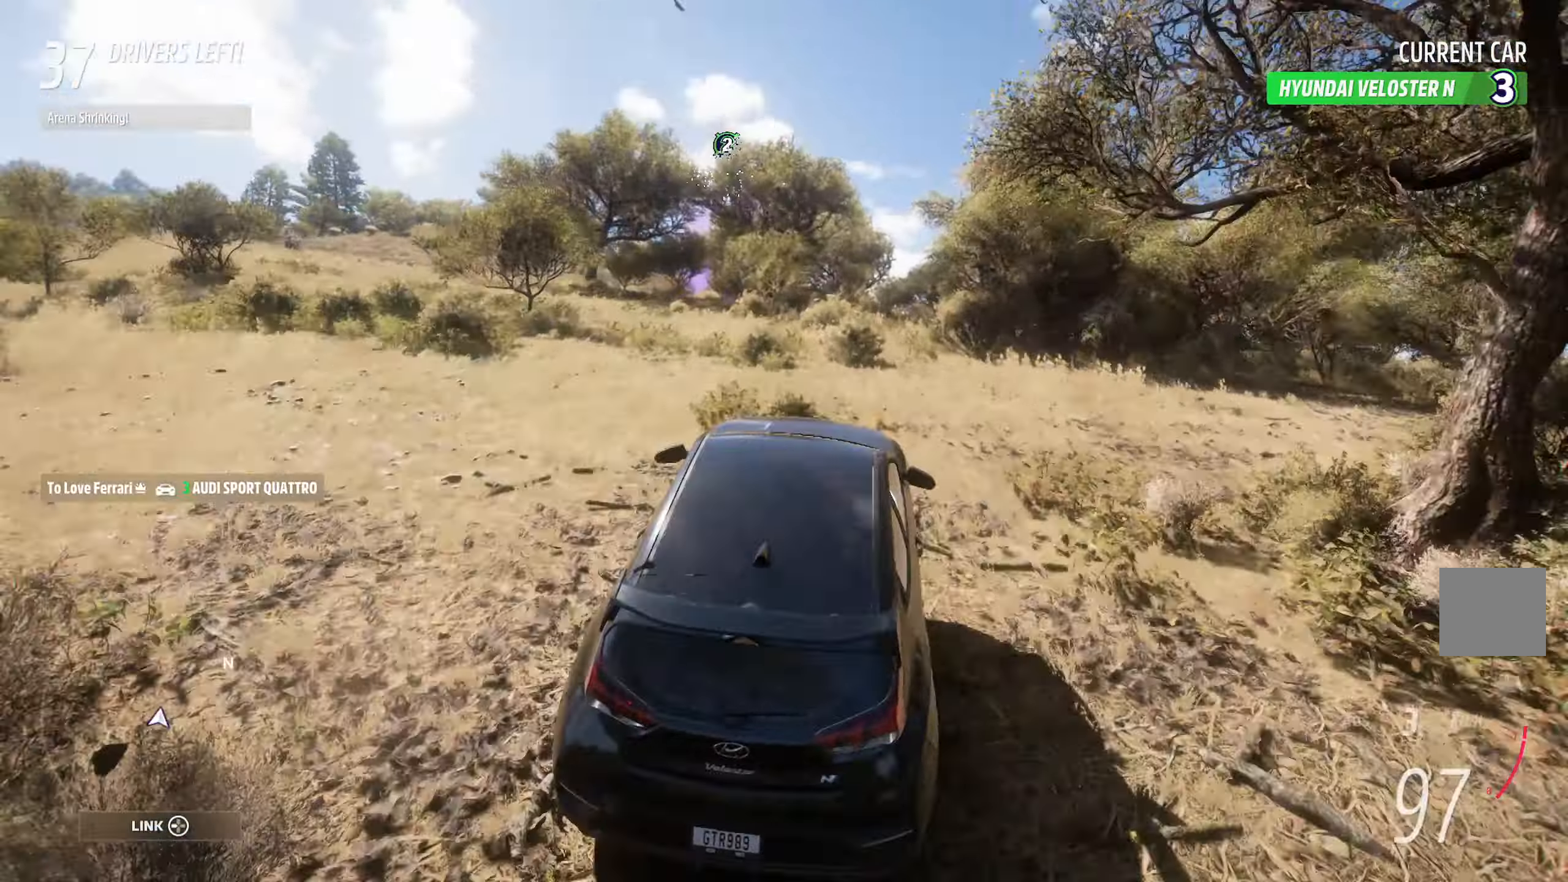
{"dt_ms": 500, "buttons": ["A"], "left_stick": "left", "right_stick": "center"}
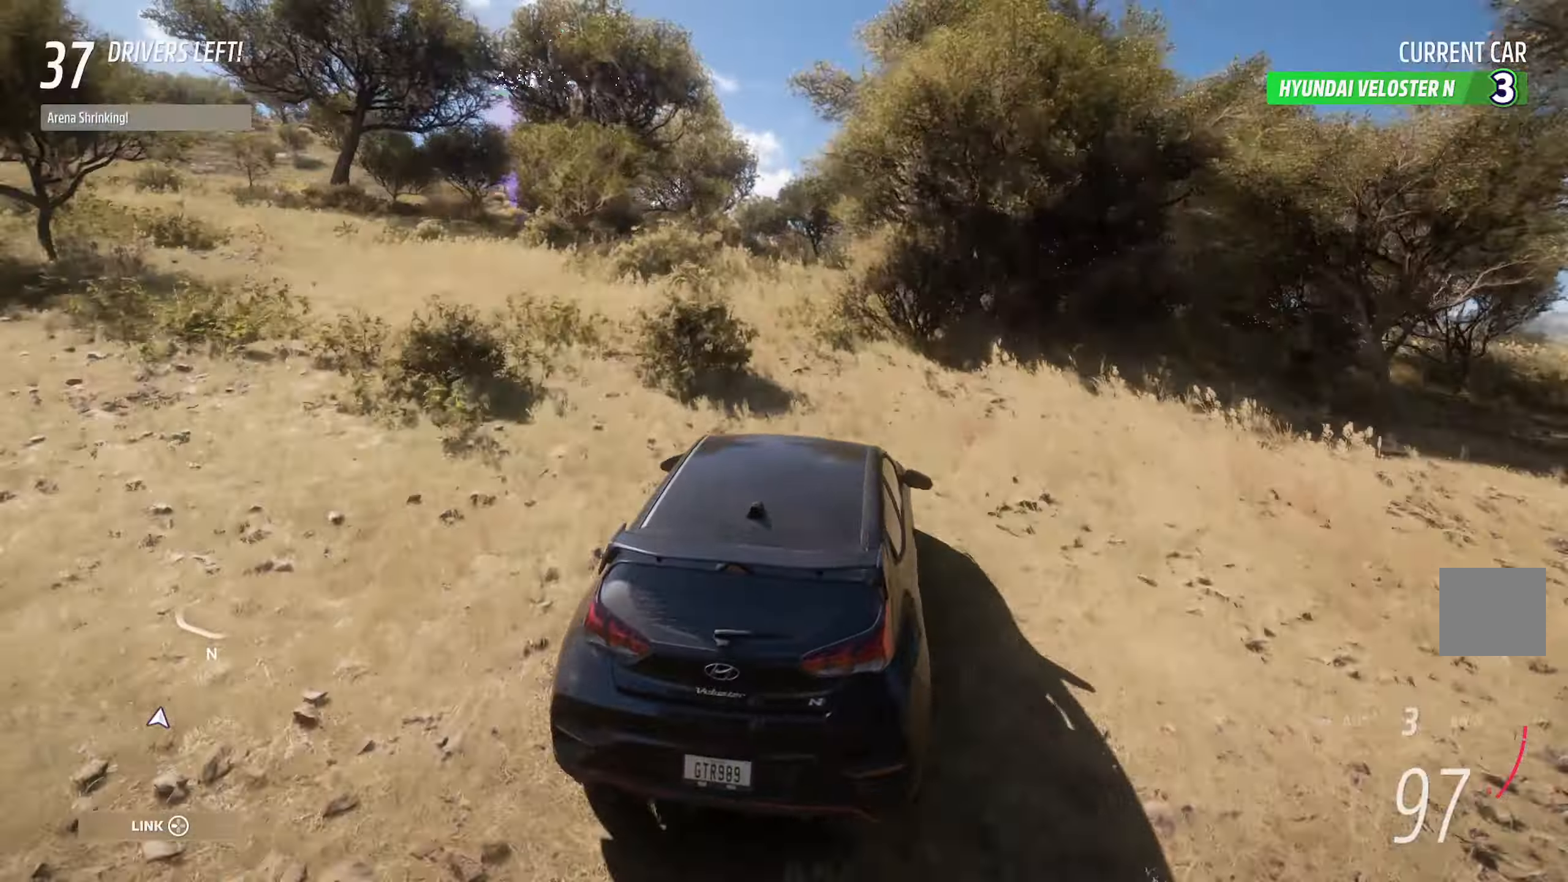
{"dt_ms": 500, "buttons": ["A"], "left_stick": "center", "right_stick": "center", "events": [[200, "left_stick", "center"]]}
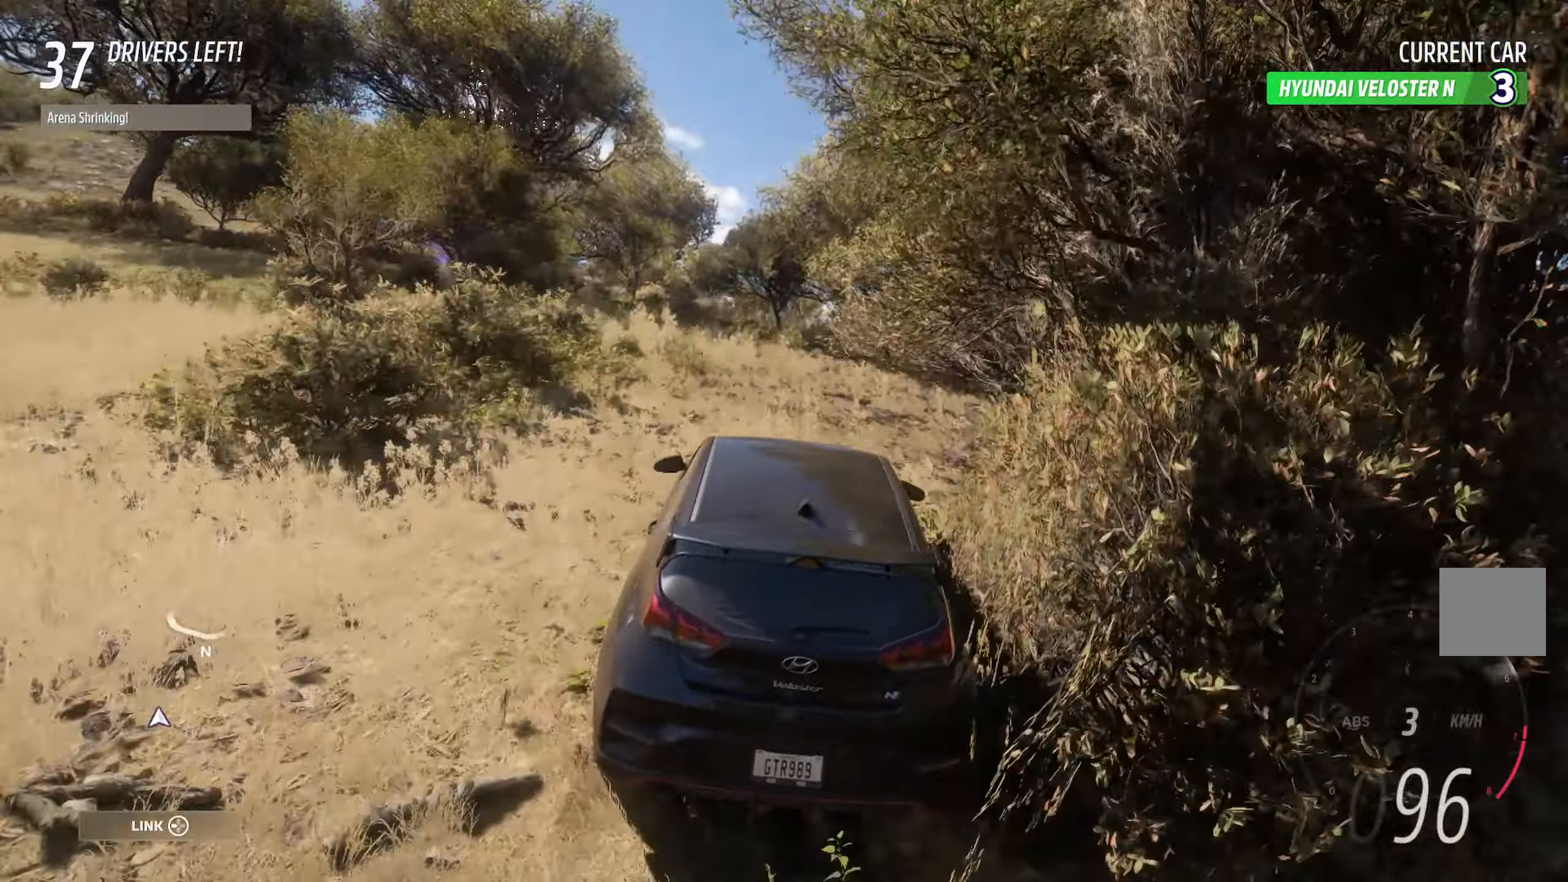
{"dt_ms": 500, "buttons": ["A"], "left_stick": "right", "right_stick": "center", "events": [[150, "left_stick", "right"]]}
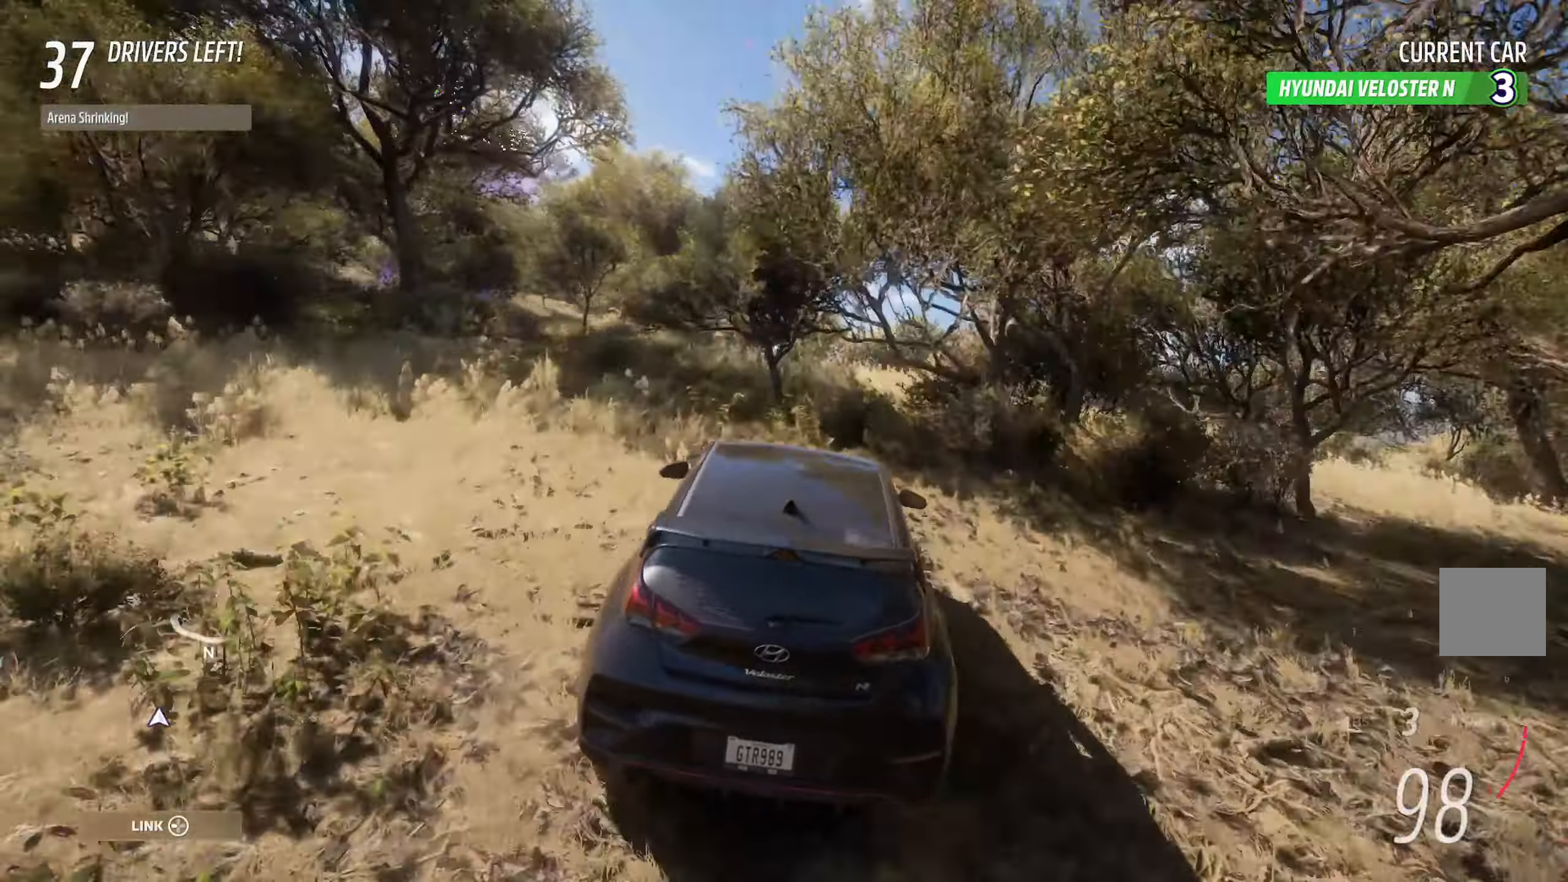
{"dt_ms": 500, "buttons": ["A"], "left_stick": "right", "right_stick": "center", "events": [[33, "left_stick", "center"], [333, "left_stick", "right"]]}
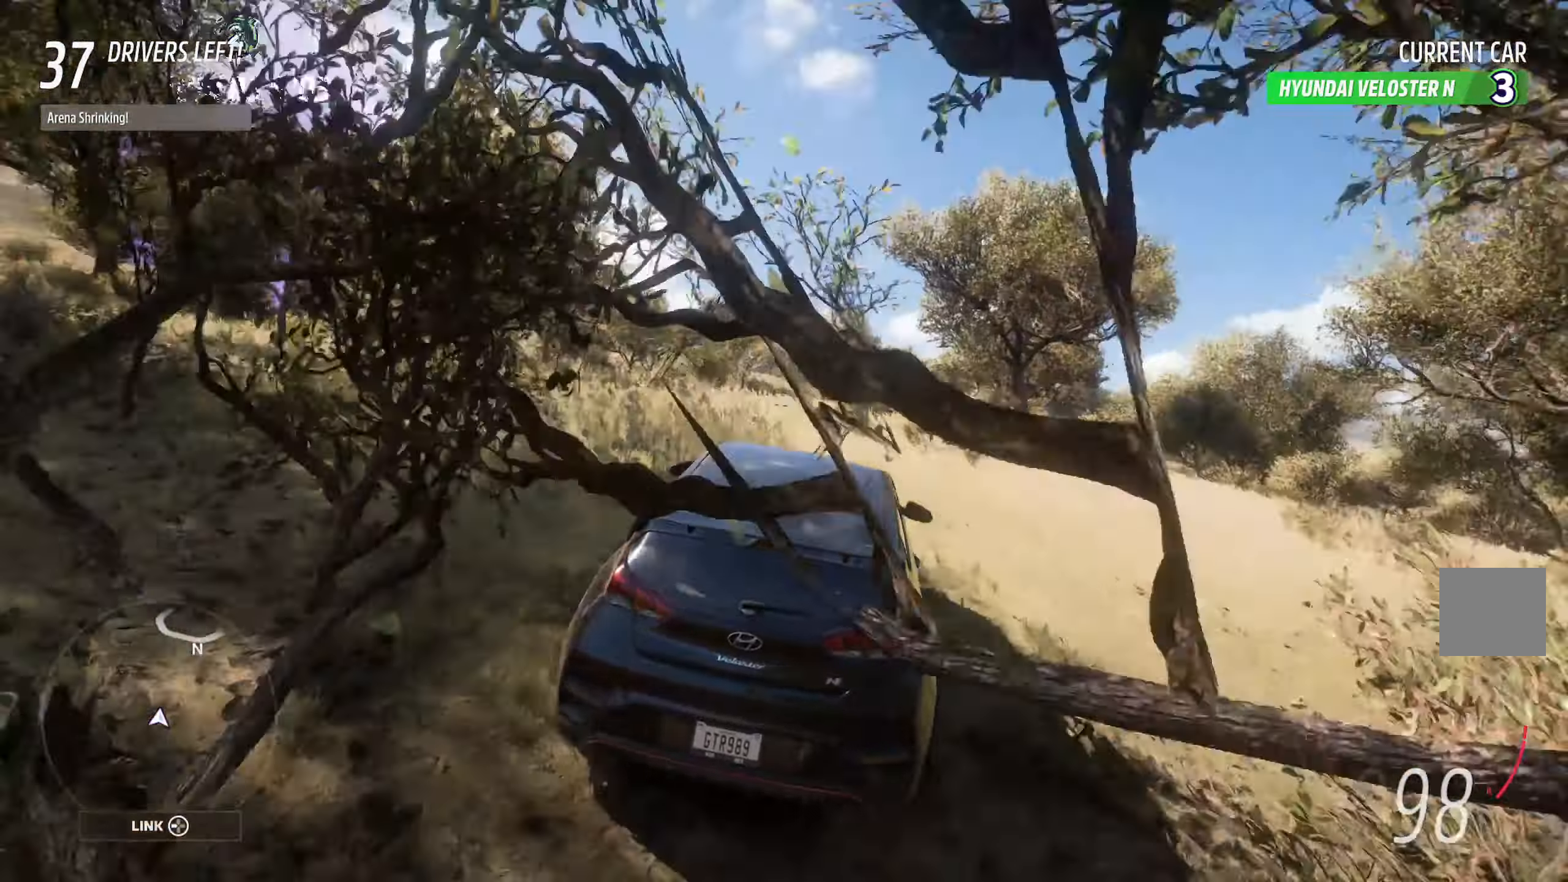
{"dt_ms": 500, "buttons": ["A"], "left_stick": "right", "right_stick": "center", "events": [[33, "A", "up"], [483, "A", "down"]]}
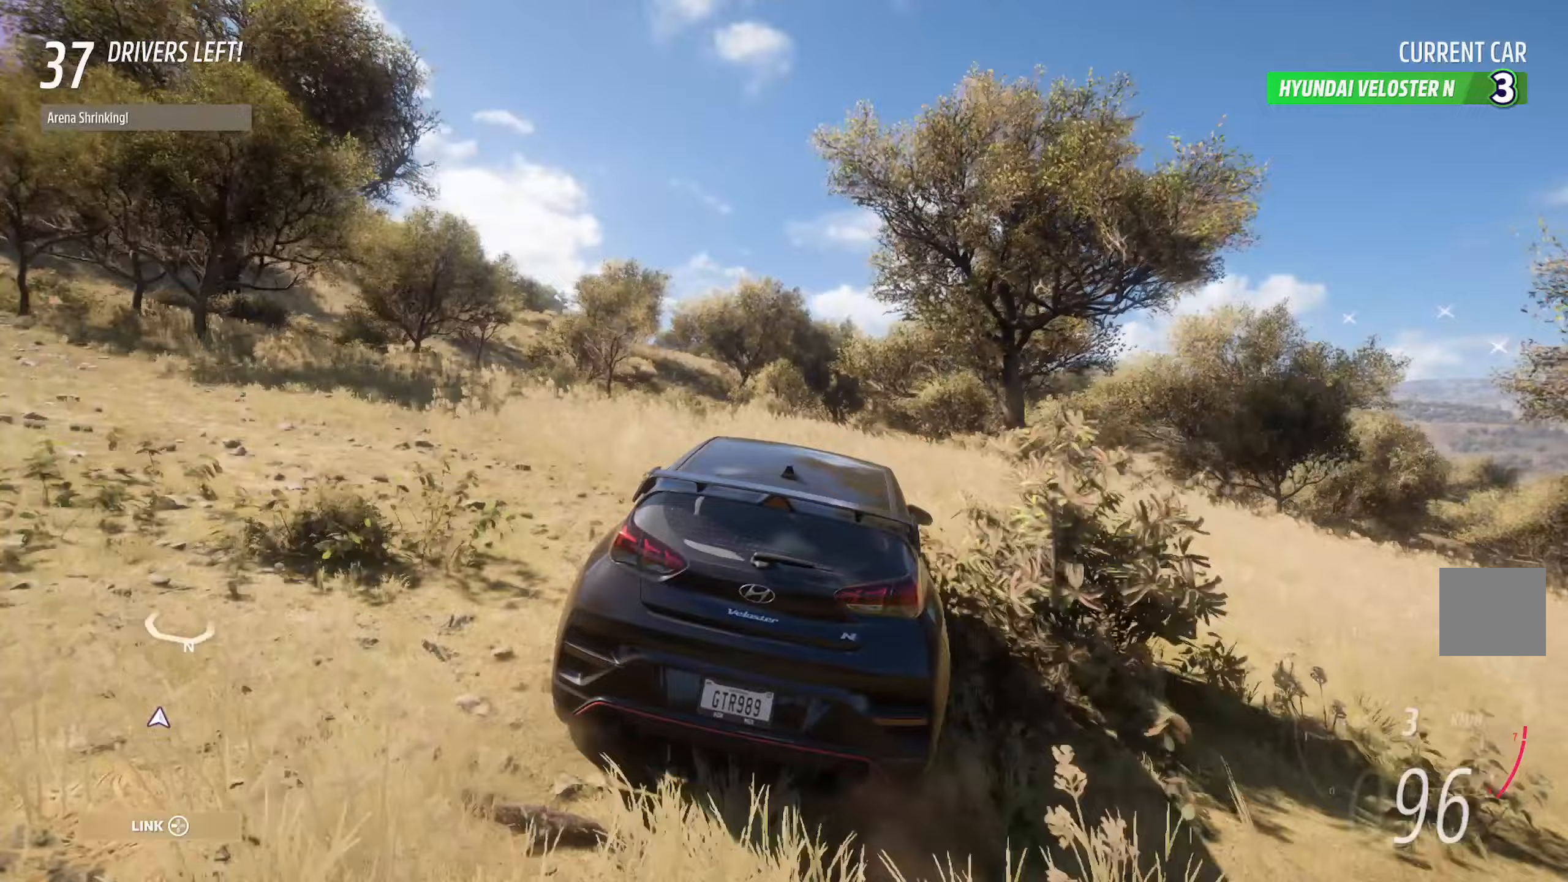
{"dt_ms": 500, "buttons": [], "left_stick": "right", "right_stick": "center", "events": [[250, "A", "up"]]}
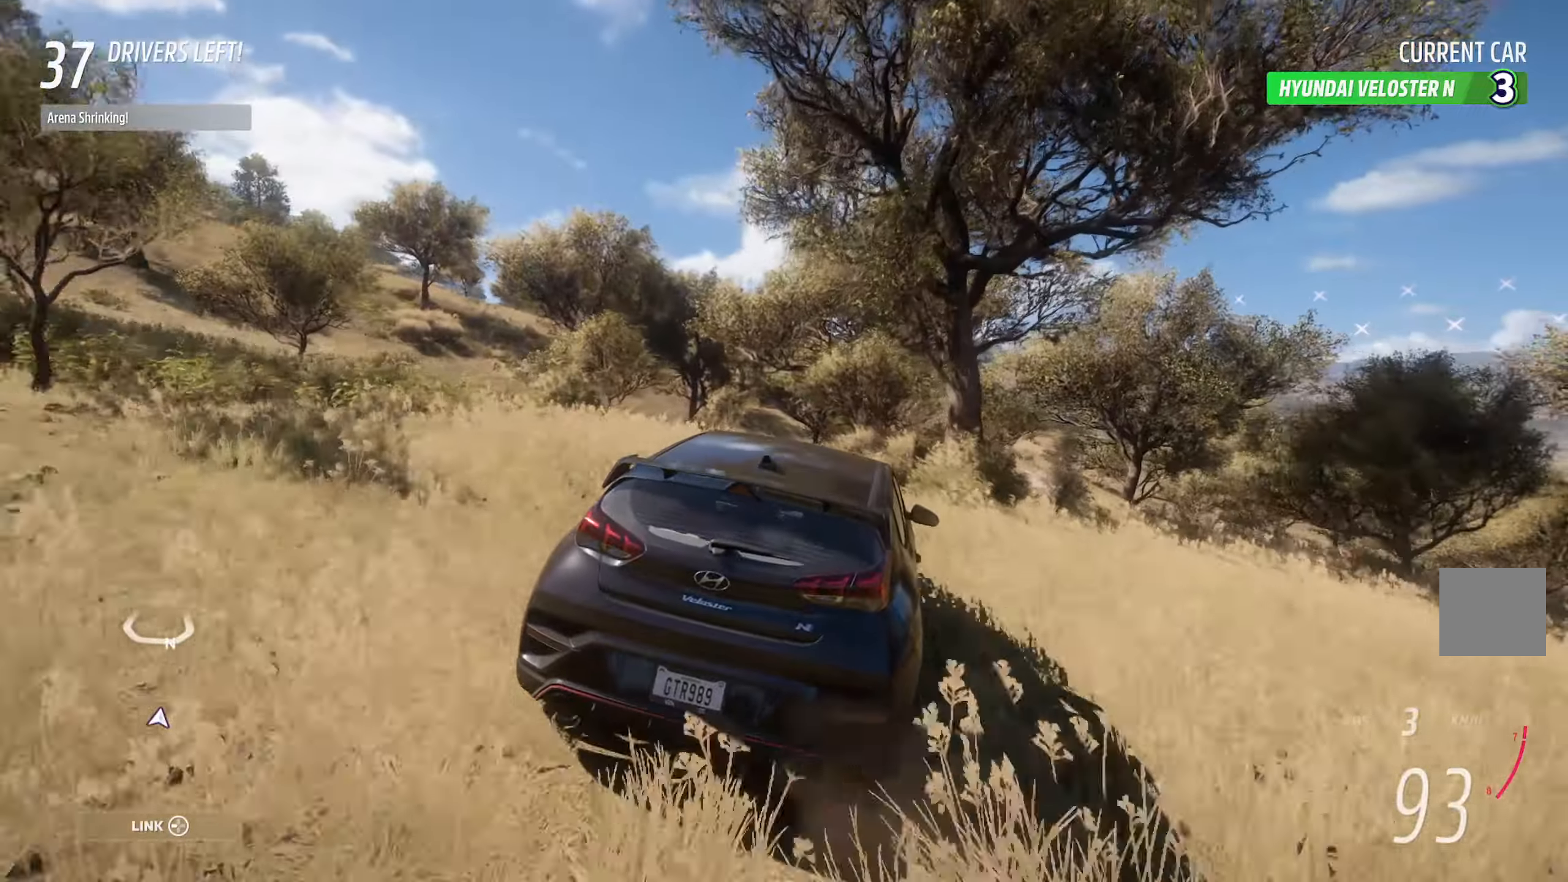
{"dt_ms": 500, "buttons": ["L1"], "left_stick": "right", "right_stick": "center", "events": [[267, "L1", "down"]]}
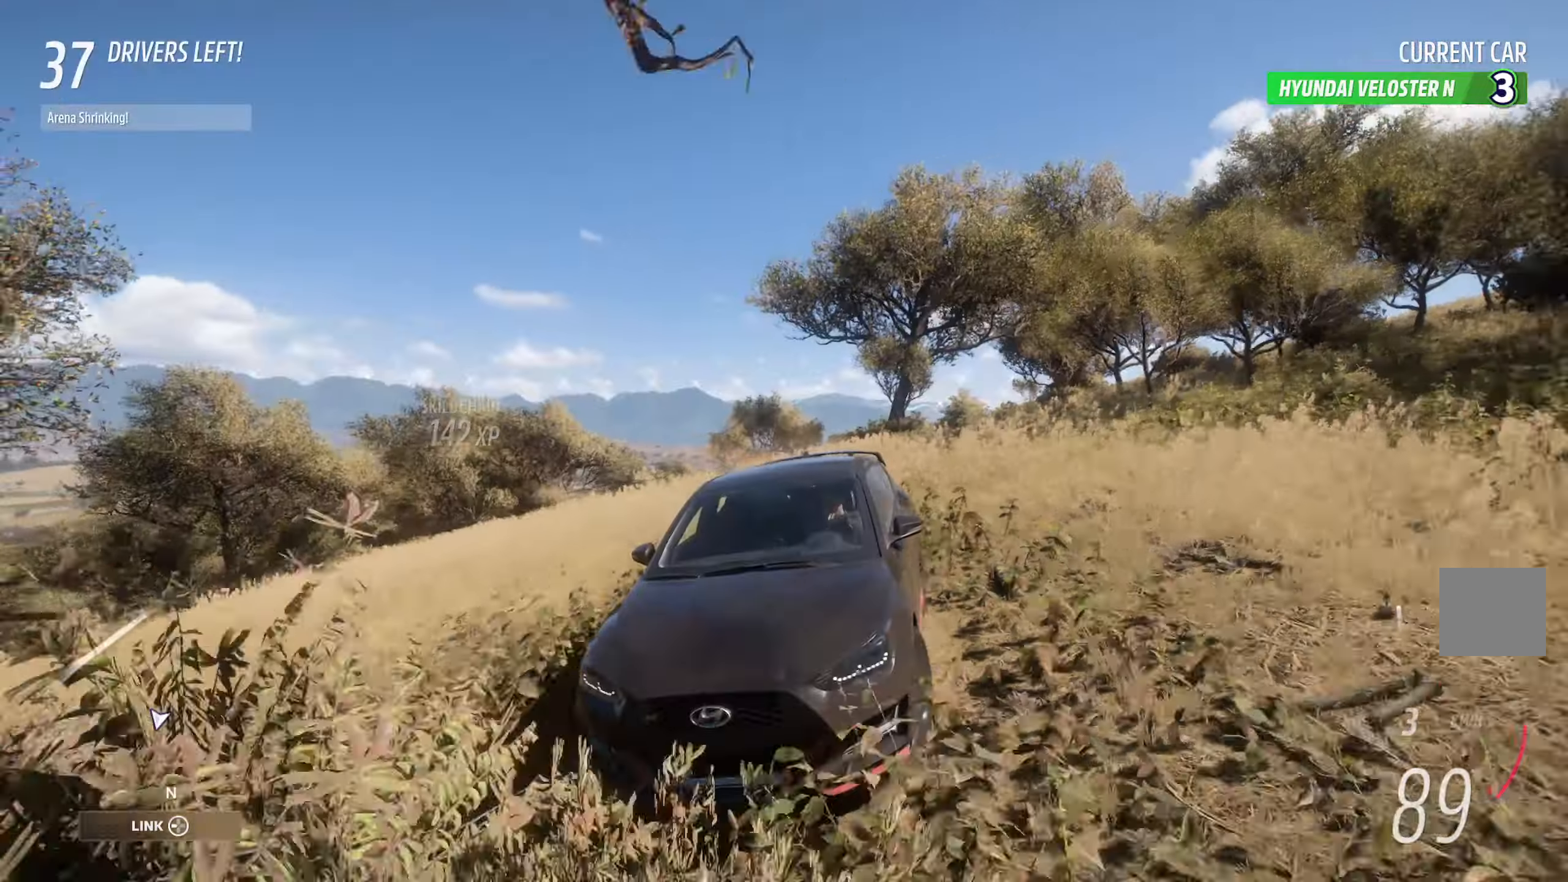
{"dt_ms": 500, "buttons": ["A", "L1"], "left_stick": "center", "right_stick": "center", "events": [[133, "left_stick", "center"], [367, "A", "down"]]}
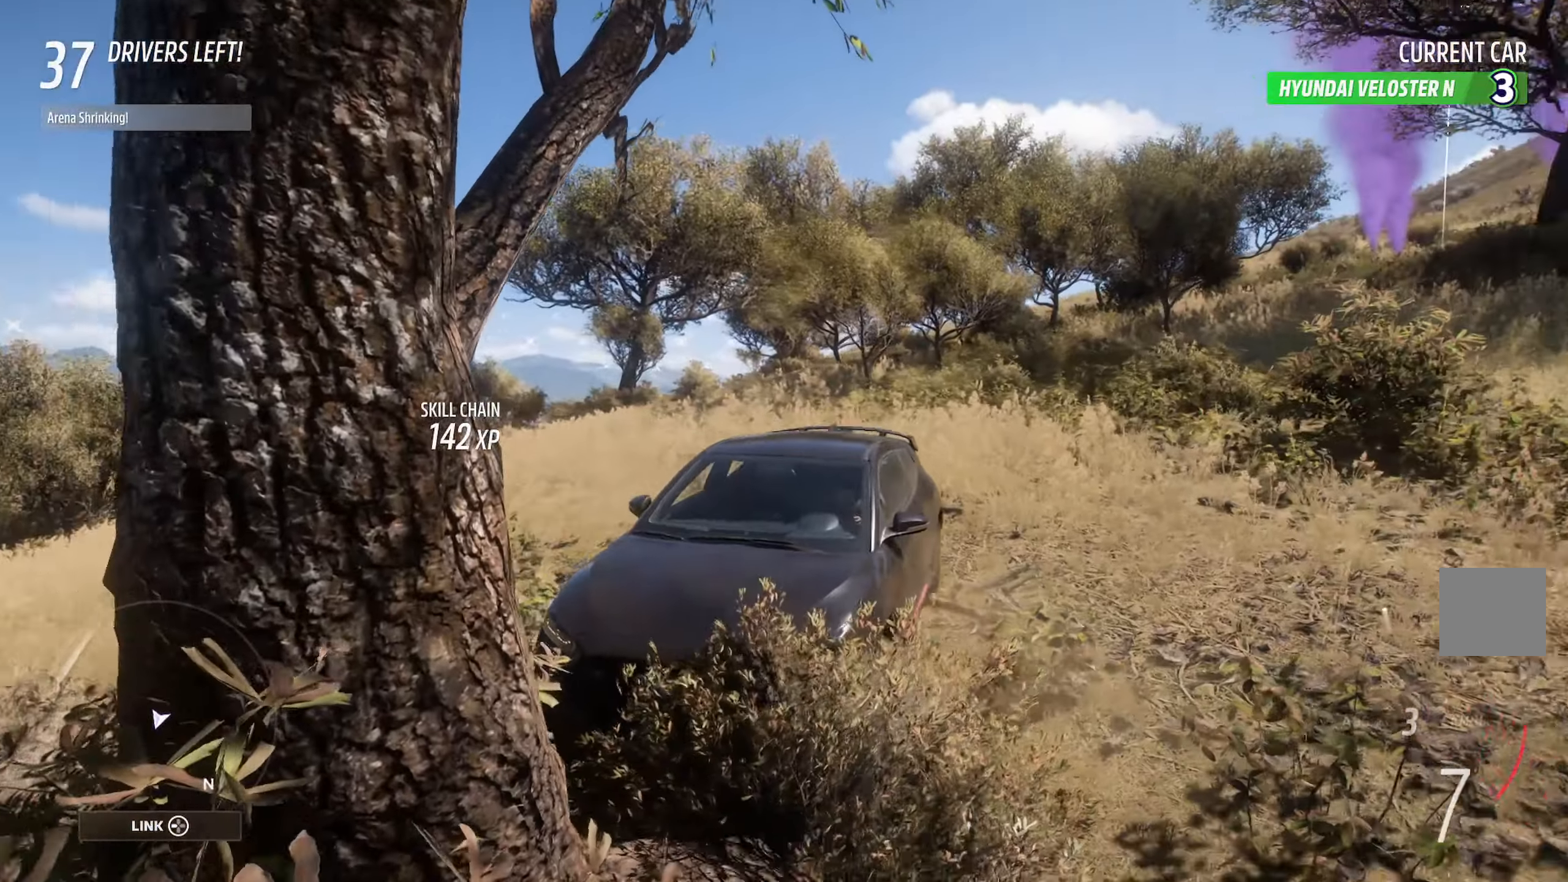
{"dt_ms": 500, "buttons": ["A", "L2"], "left_stick": "center", "right_stick": "center", "events": [[17, "L1", "up"], [283, "L2", "down"], [433, "L2", "up"], [483, "L2", "down"]]}
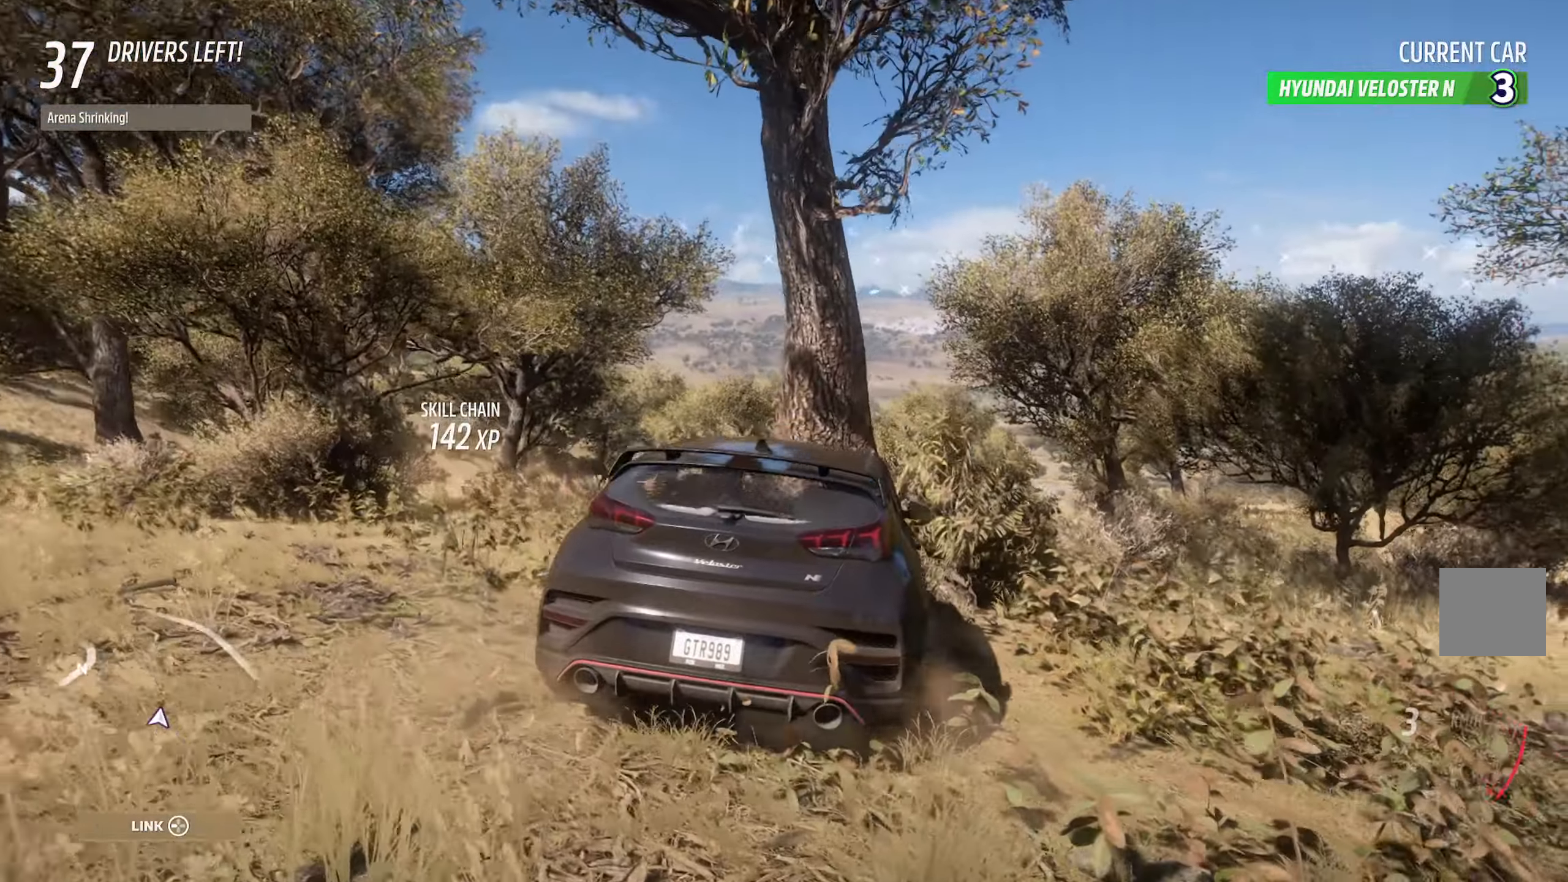
{"dt_ms": 500, "buttons": ["A", "L2"], "left_stick": "center", "right_stick": "center", "events": [[117, "L2", "up"], [167, "L2", "down"], [317, "L2", "up"], [400, "L2", "down"]]}
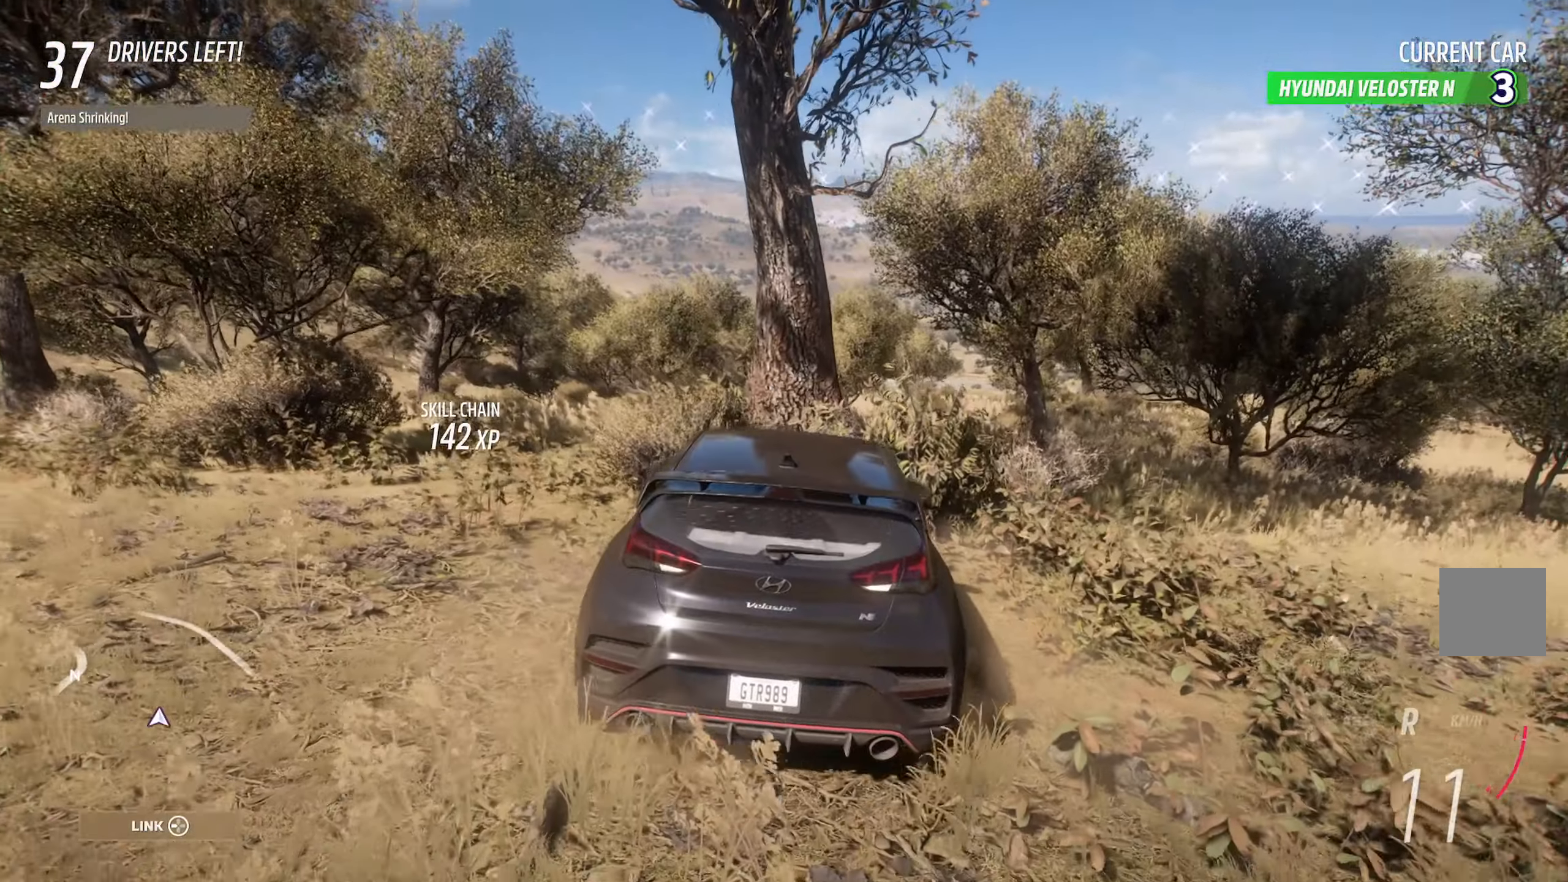
{"dt_ms": 500, "buttons": ["A"], "left_stick": "center", "right_stick": "center", "events": [[67, "L2", "up"], [200, "left_stick", "left"], [383, "left_stick", "center"]]}
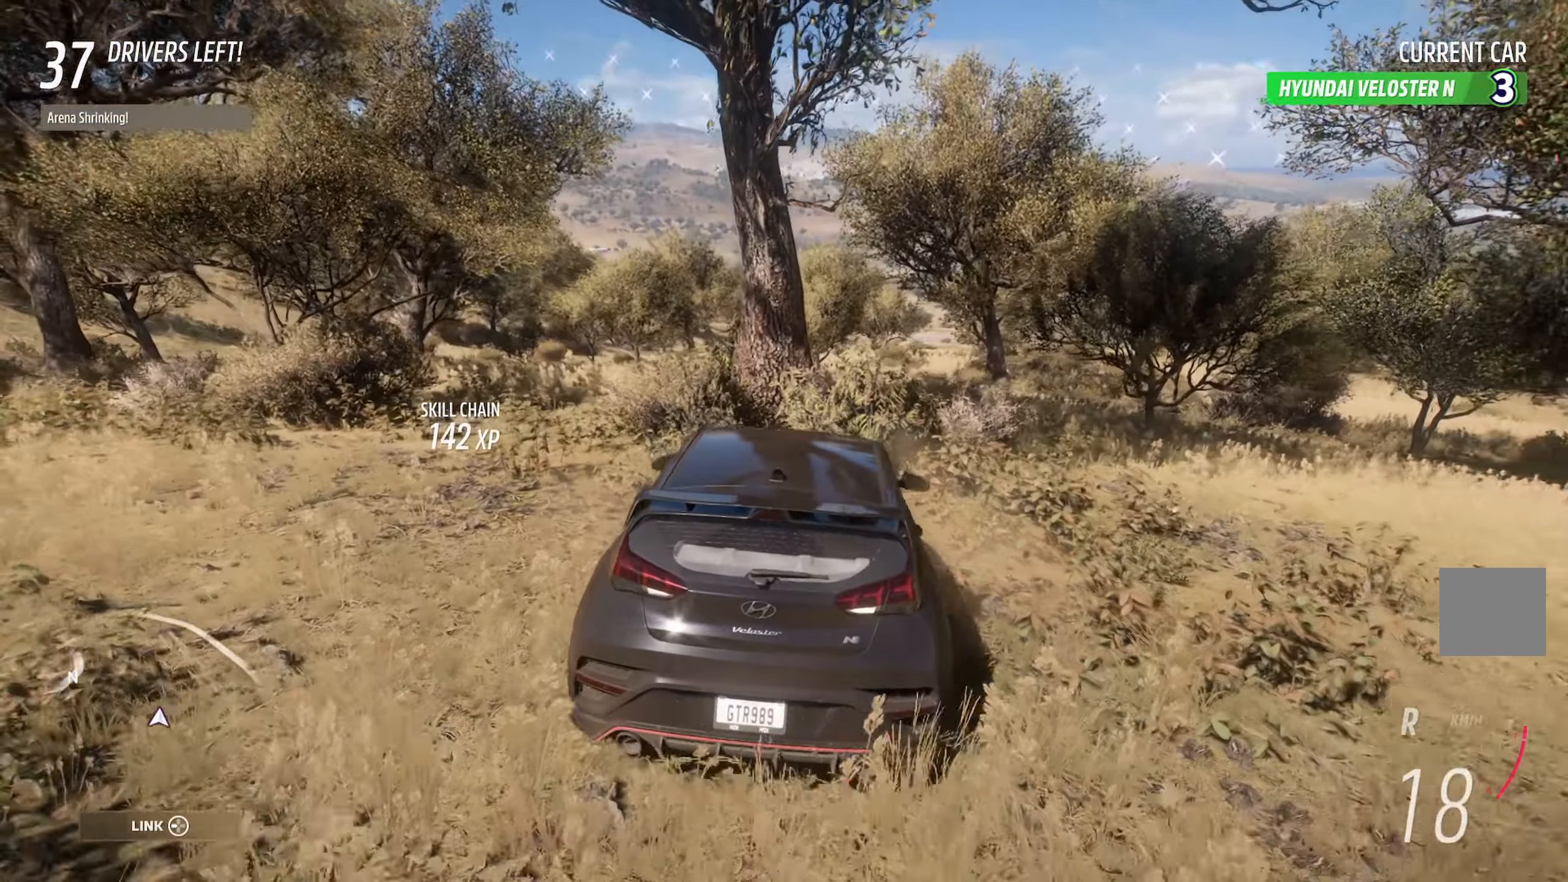
{"dt_ms": 500, "buttons": ["A", "L1"], "left_stick": "center", "right_stick": "center", "events": [[33, "left_stick", "left"], [167, "L1", "down"], [233, "left_stick", "center"]]}
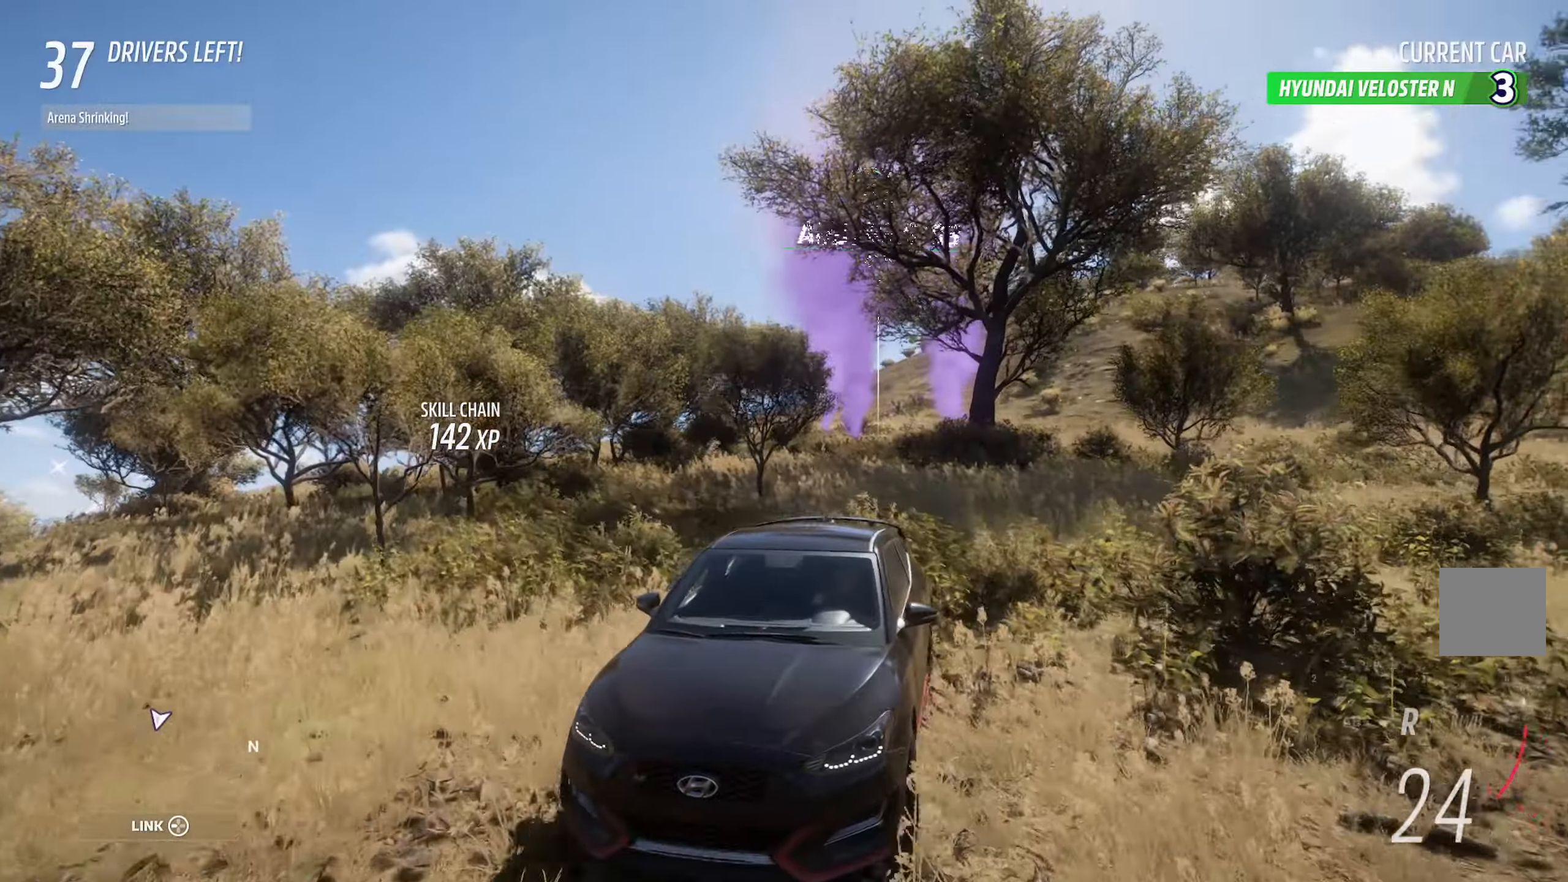
{"dt_ms": 500, "buttons": ["A", "L1"], "left_stick": "right", "right_stick": "center", "events": [[167, "left_stick", "right"]]}
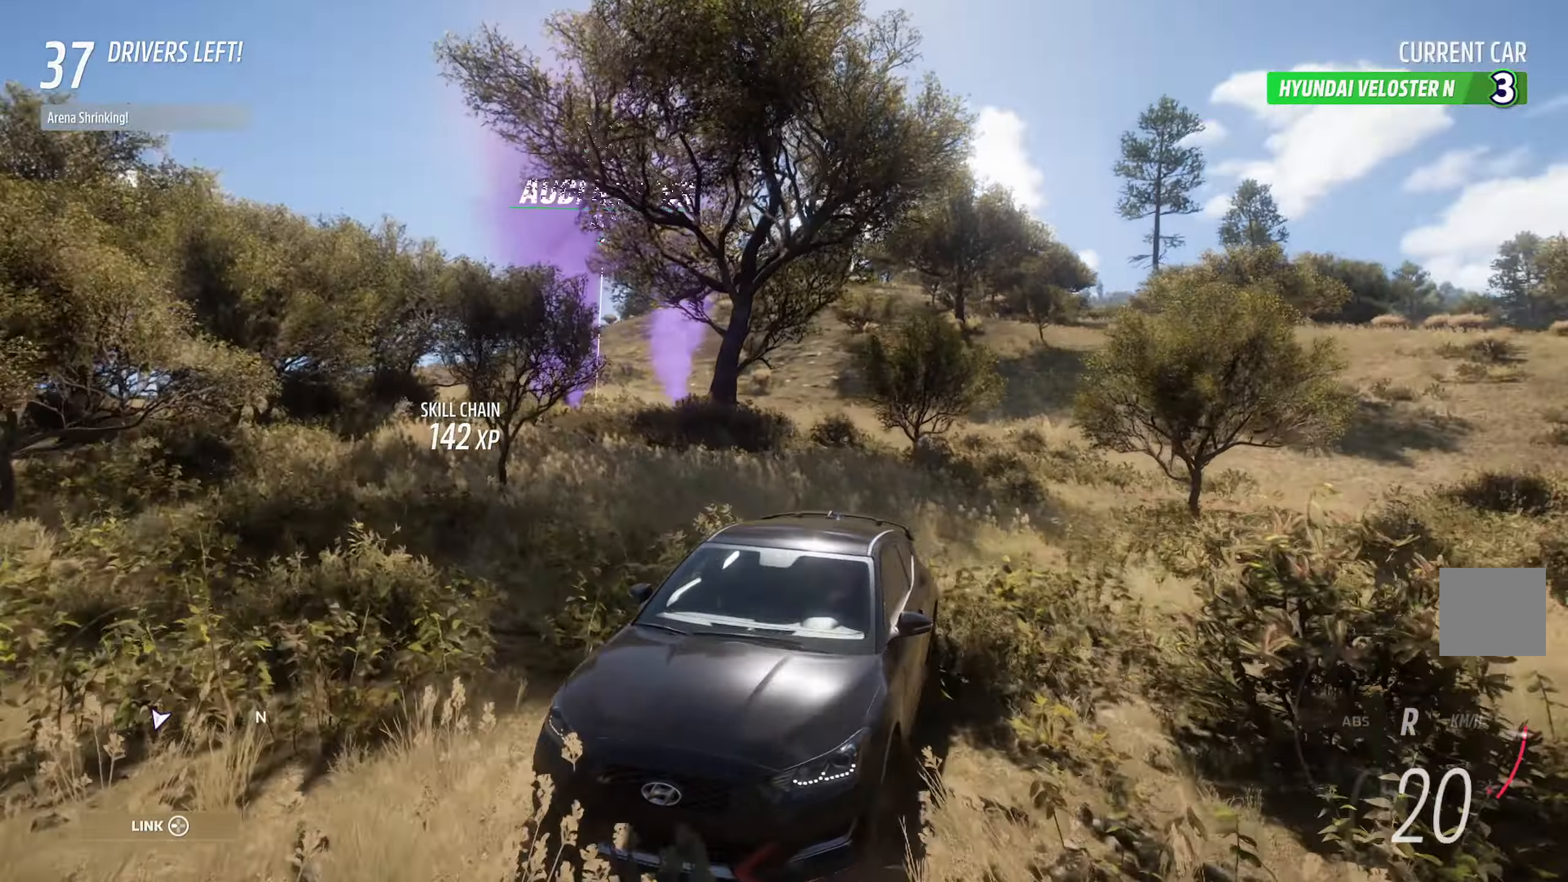
{"dt_ms": 500, "buttons": ["L1"], "left_stick": "center", "right_stick": "center", "events": [[83, "left_stick", "center"], [350, "left_stick", "right"], [483, "left_stick", "center"], [500, "A", "up"]]}
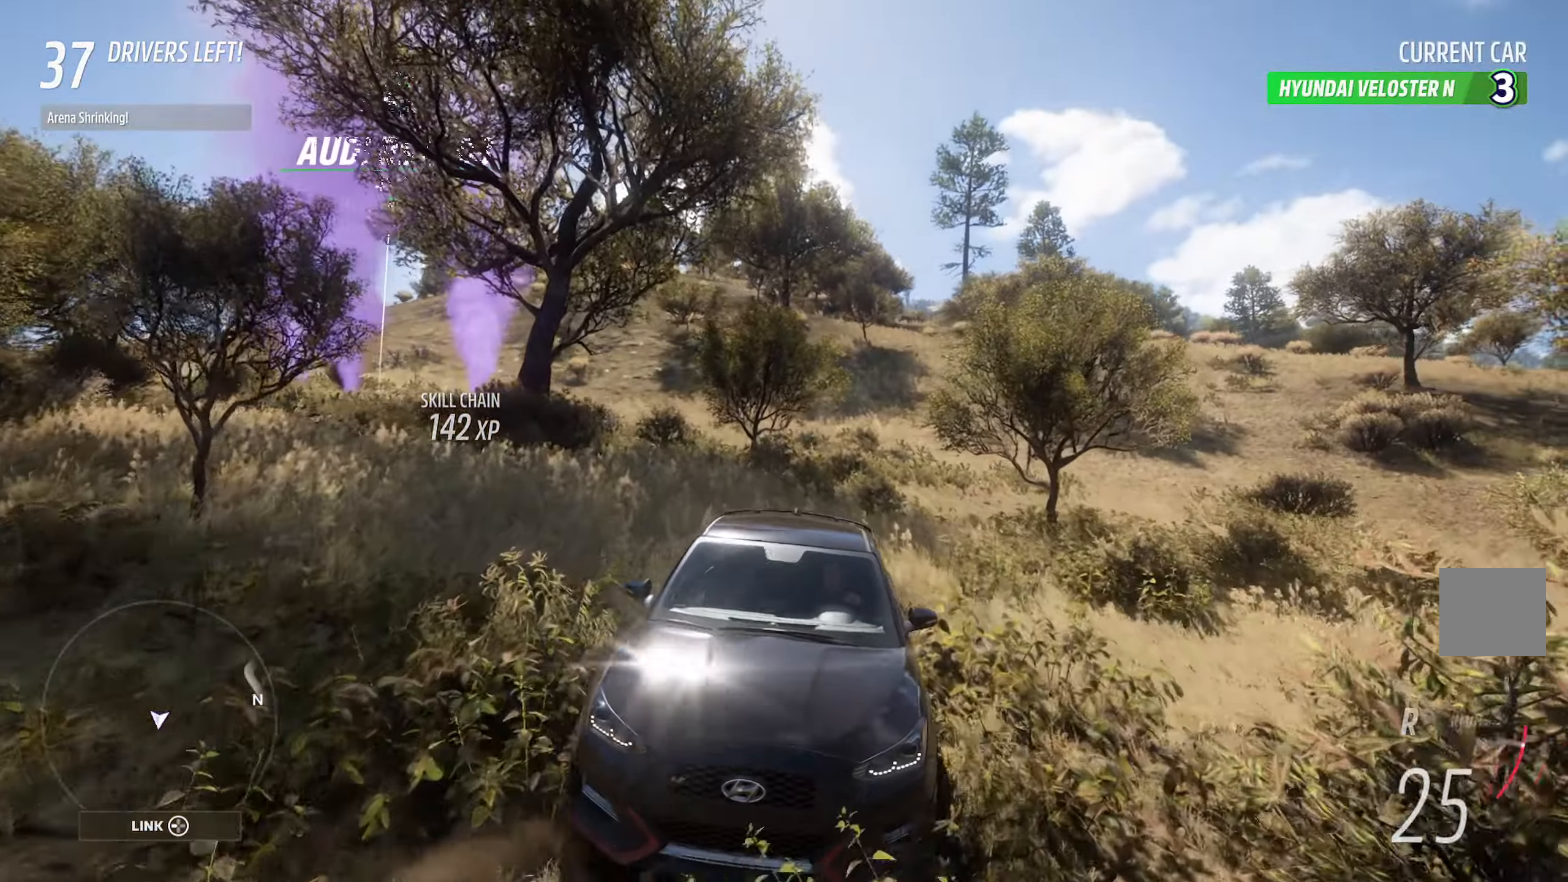
{"dt_ms": 500, "buttons": ["A", "L1"], "left_stick": "center", "right_stick": "center", "events": [[200, "A", "down"], [267, "A", "up"], [350, "left_stick", "right"], [450, "left_stick", "center"], [483, "A", "down"]]}
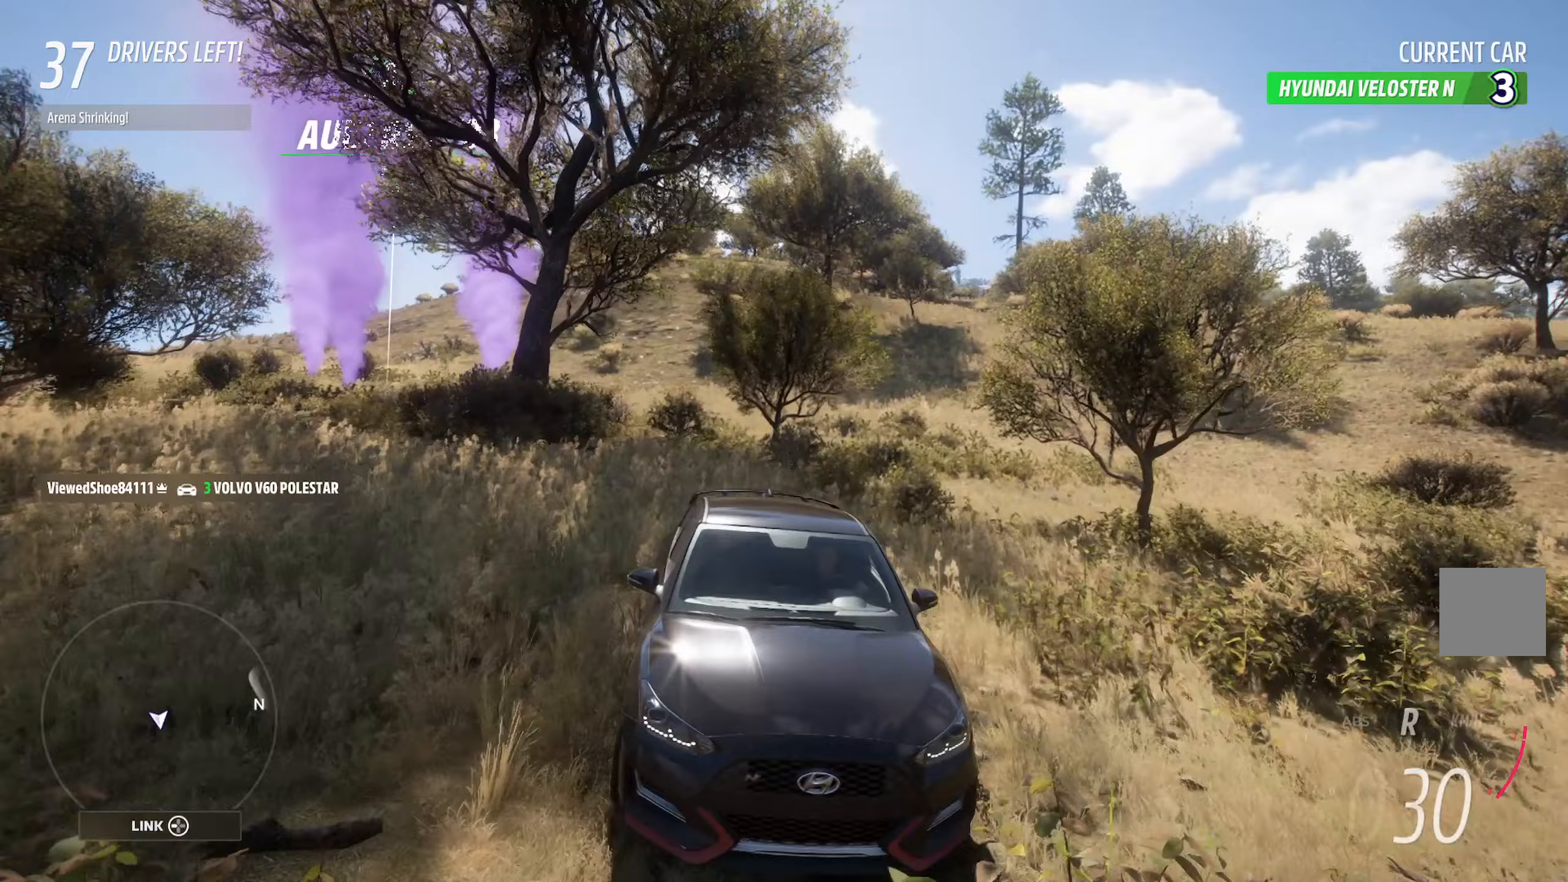
{"dt_ms": 500, "buttons": ["A", "L1"], "left_stick": "center", "right_stick": "center", "events": [[100, "A", "up"], [200, "A", "down"], [300, "A", "up"], [433, "A", "down"]]}
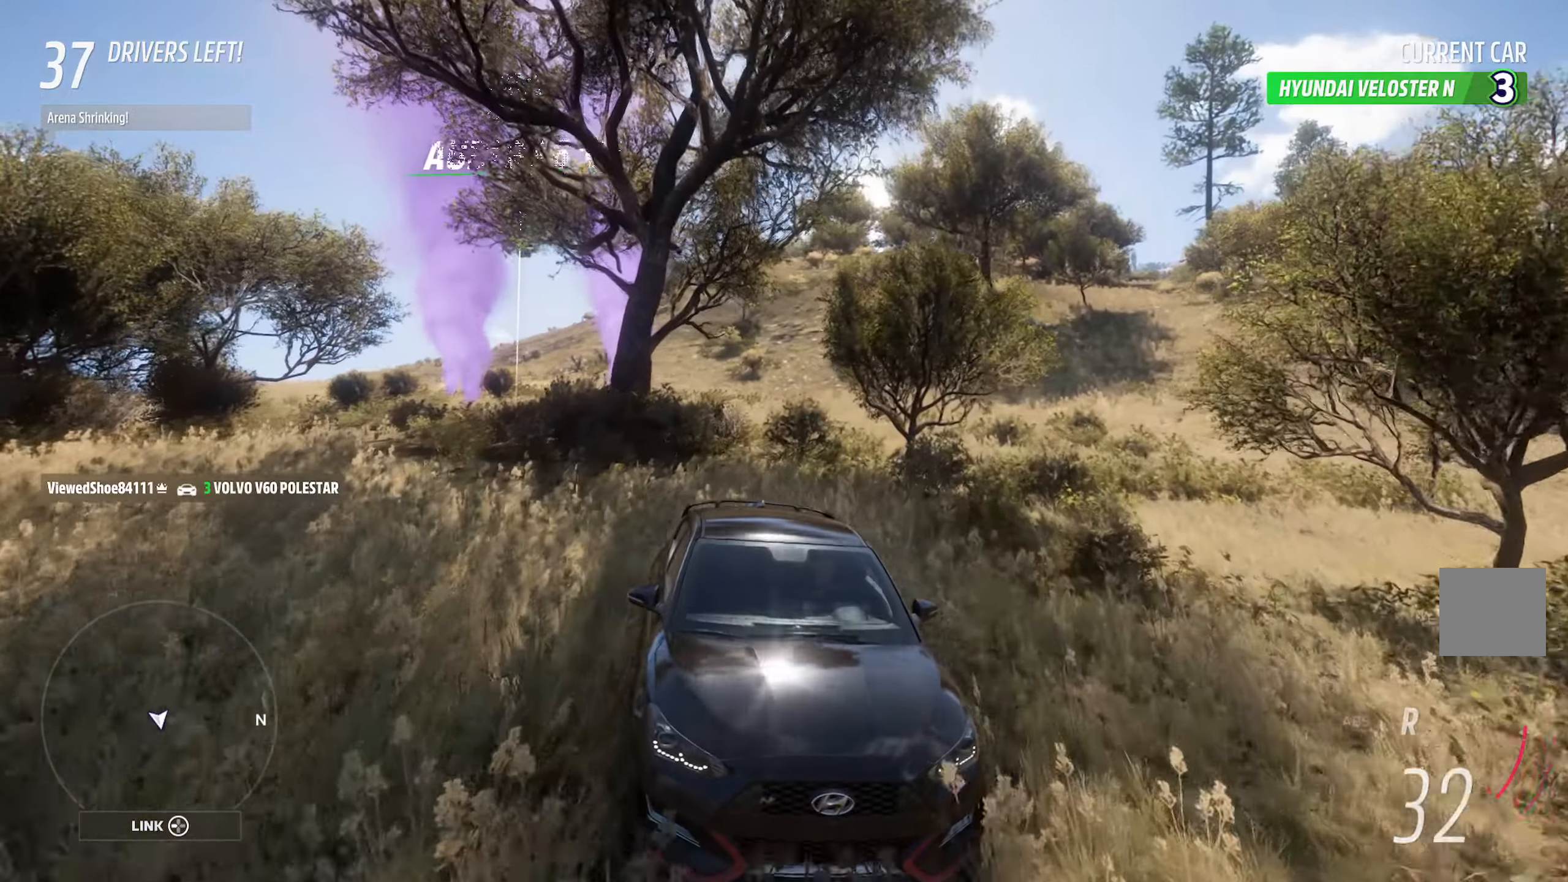
{"dt_ms": 500, "buttons": ["A", "L1"], "left_stick": "center", "right_stick": "center", "events": [[250, "A", "up"], [250, "left_stick", "left"], [450, "left_stick", "center"], [500, "A", "down"]]}
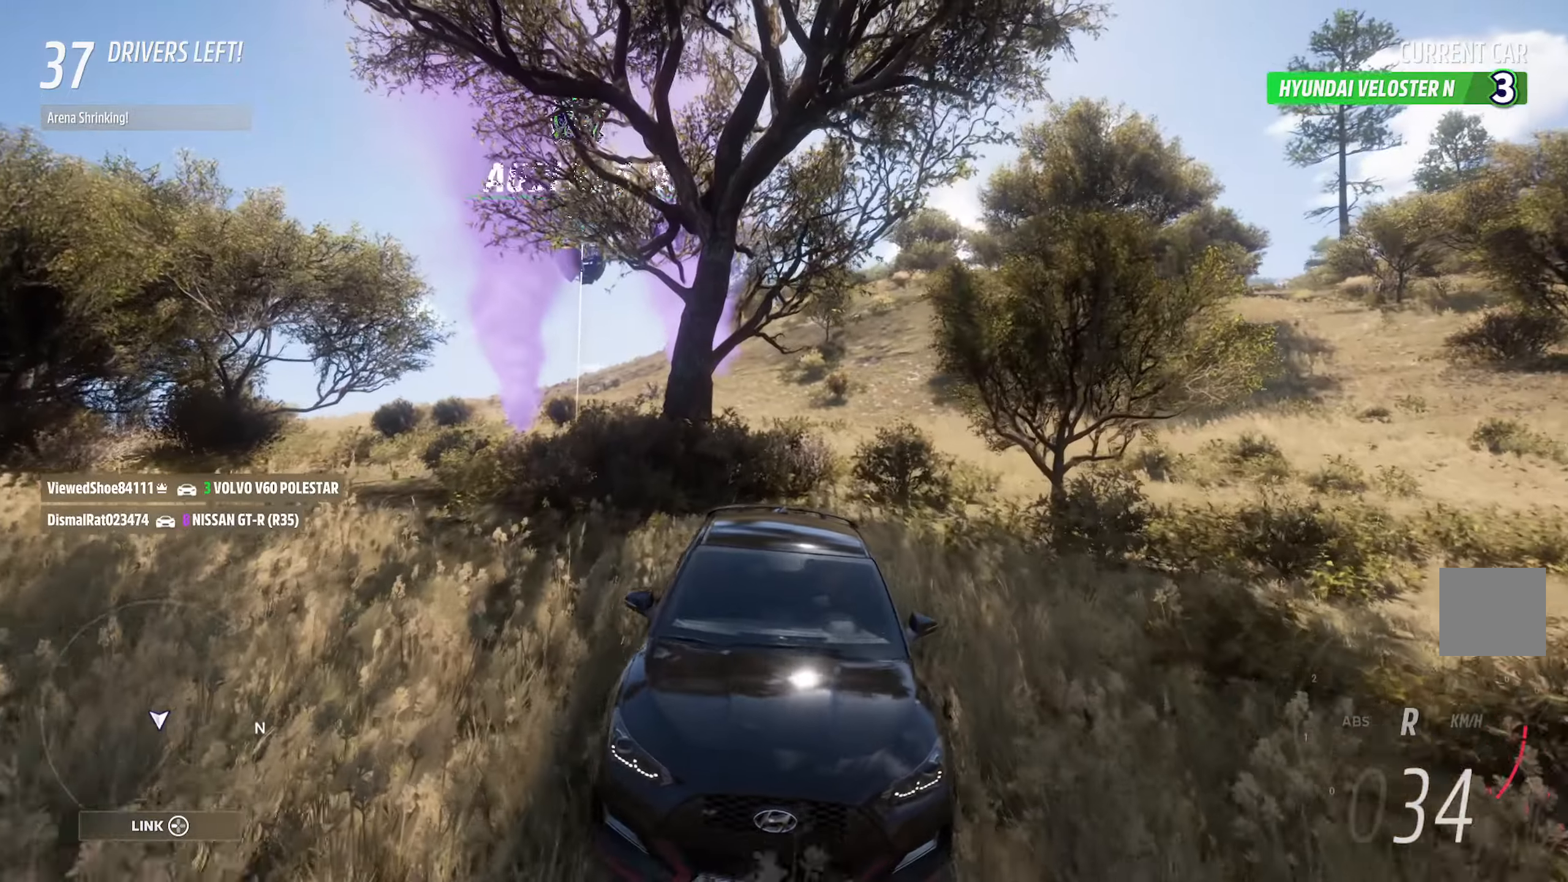
{"dt_ms": 500, "buttons": ["L1"], "left_stick": "right", "right_stick": "center"}
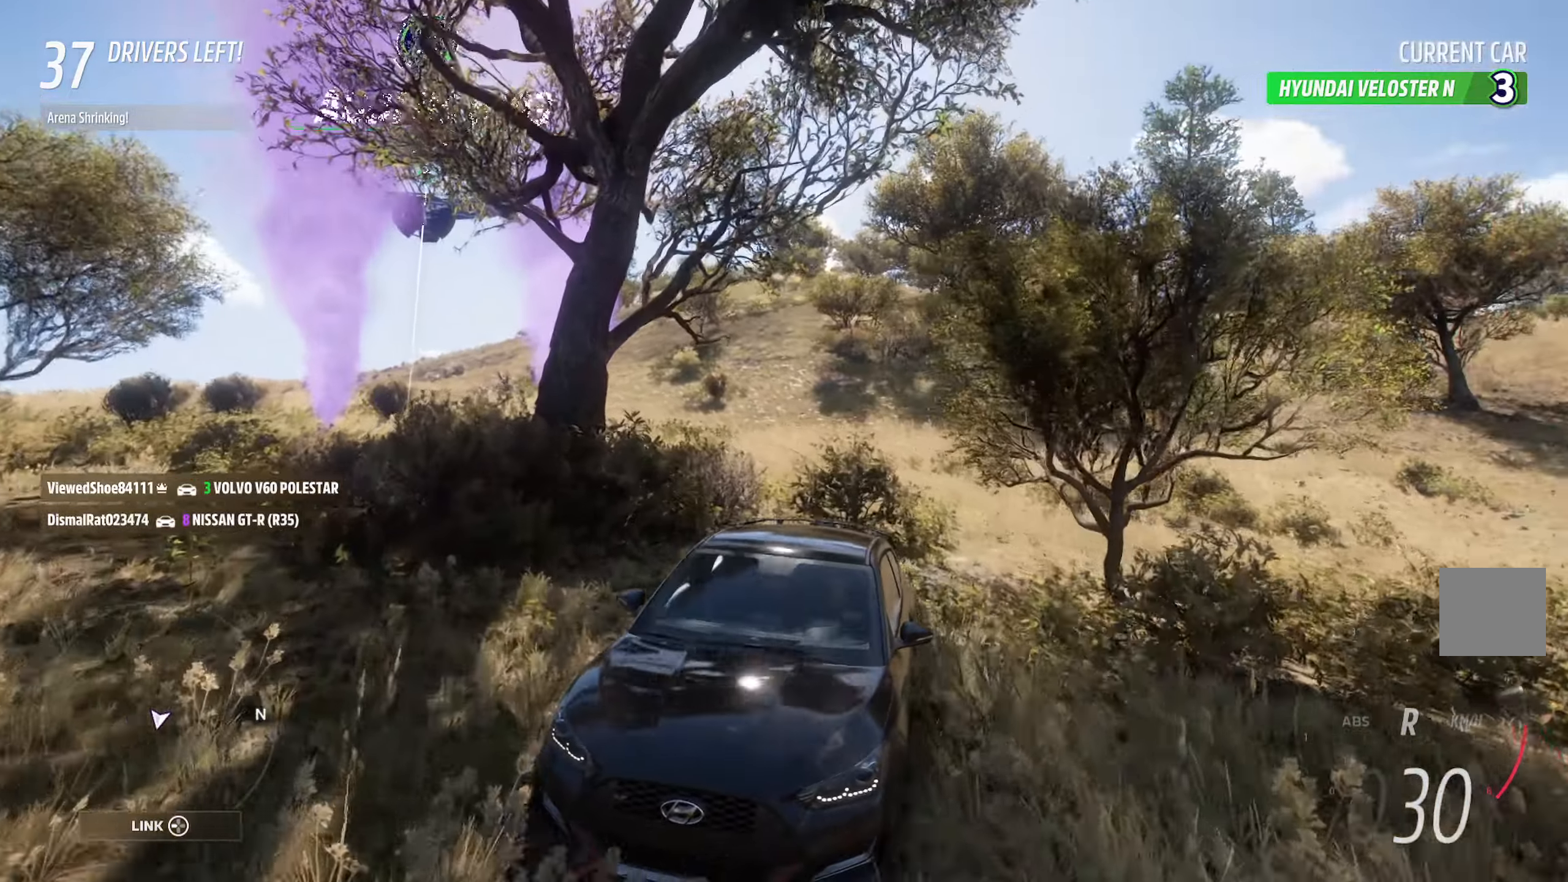
{"dt_ms": 500, "buttons": ["L1"], "left_stick": "right", "right_stick": "center", "events": [[17, "A", "down"], [100, "A", "up"], [217, "A", "down"], [283, "A", "up"]]}
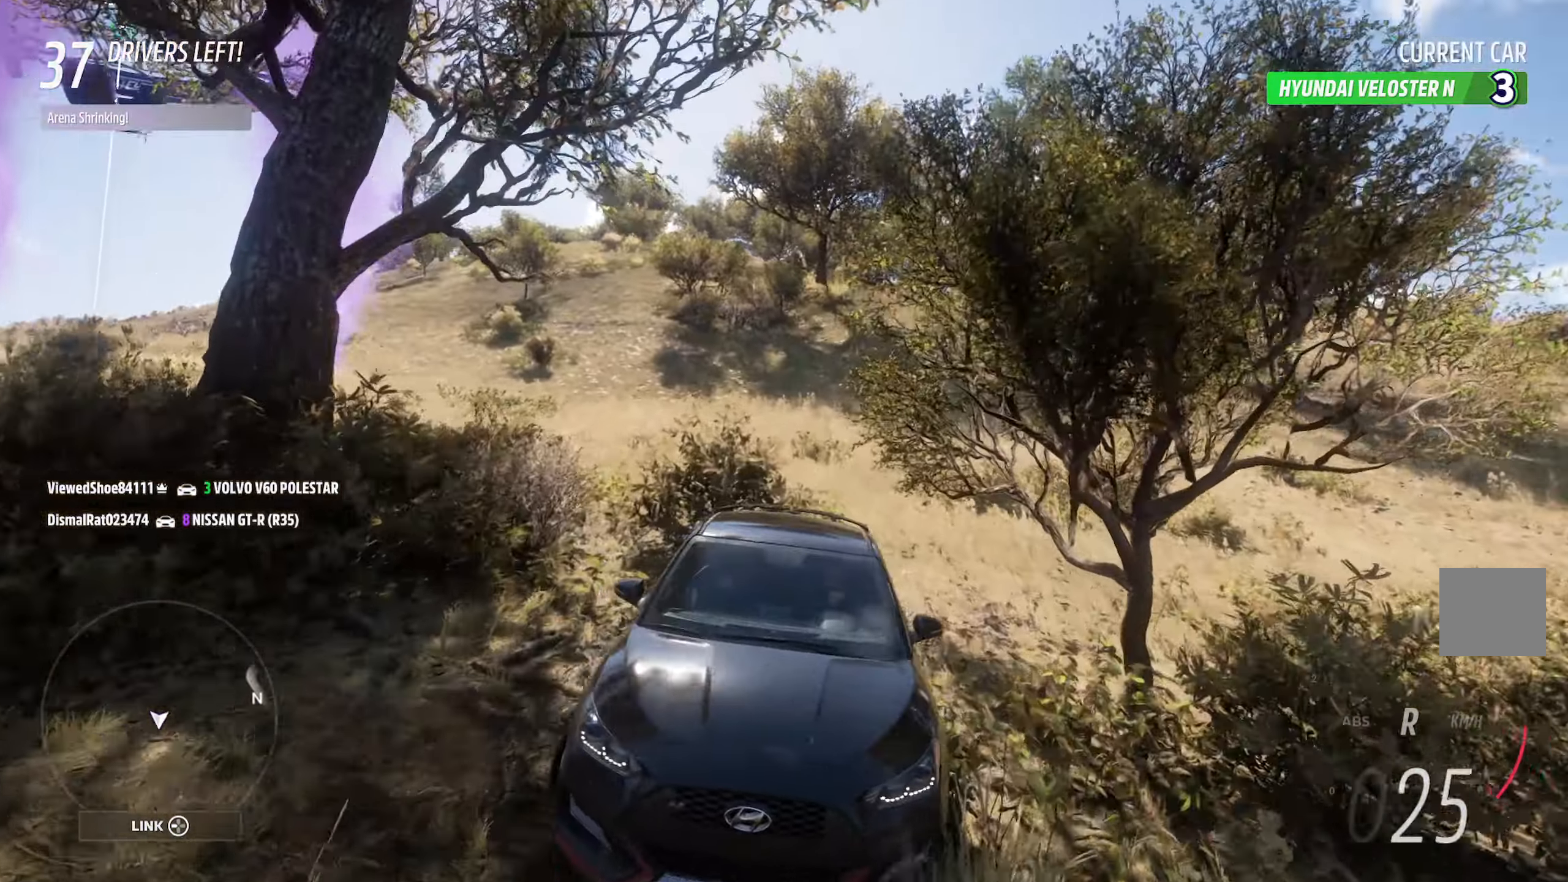
{"dt_ms": 500, "buttons": ["A", "L1"], "left_stick": "center", "right_stick": "center", "events": [[267, "A", "down"], [367, "left_stick", "center"], [383, "A", "up"], [483, "A", "down"]]}
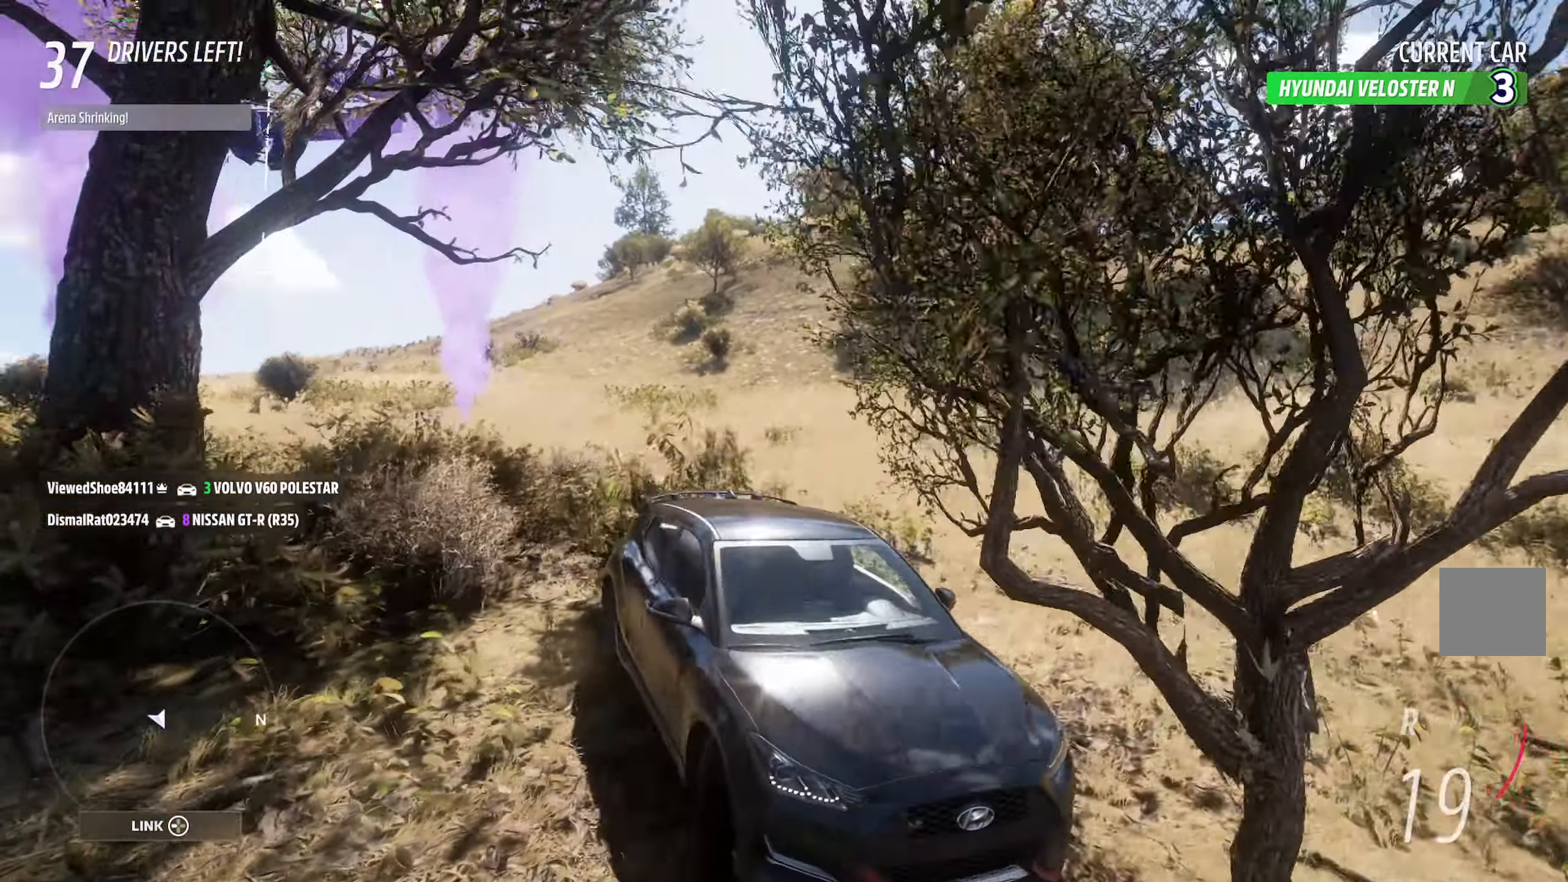
{"dt_ms": 500, "buttons": ["A", "L1"], "left_stick": "left", "right_stick": "center", "events": [[100, "A", "up"], [167, "A", "down"], [417, "left_stick", "left"]]}
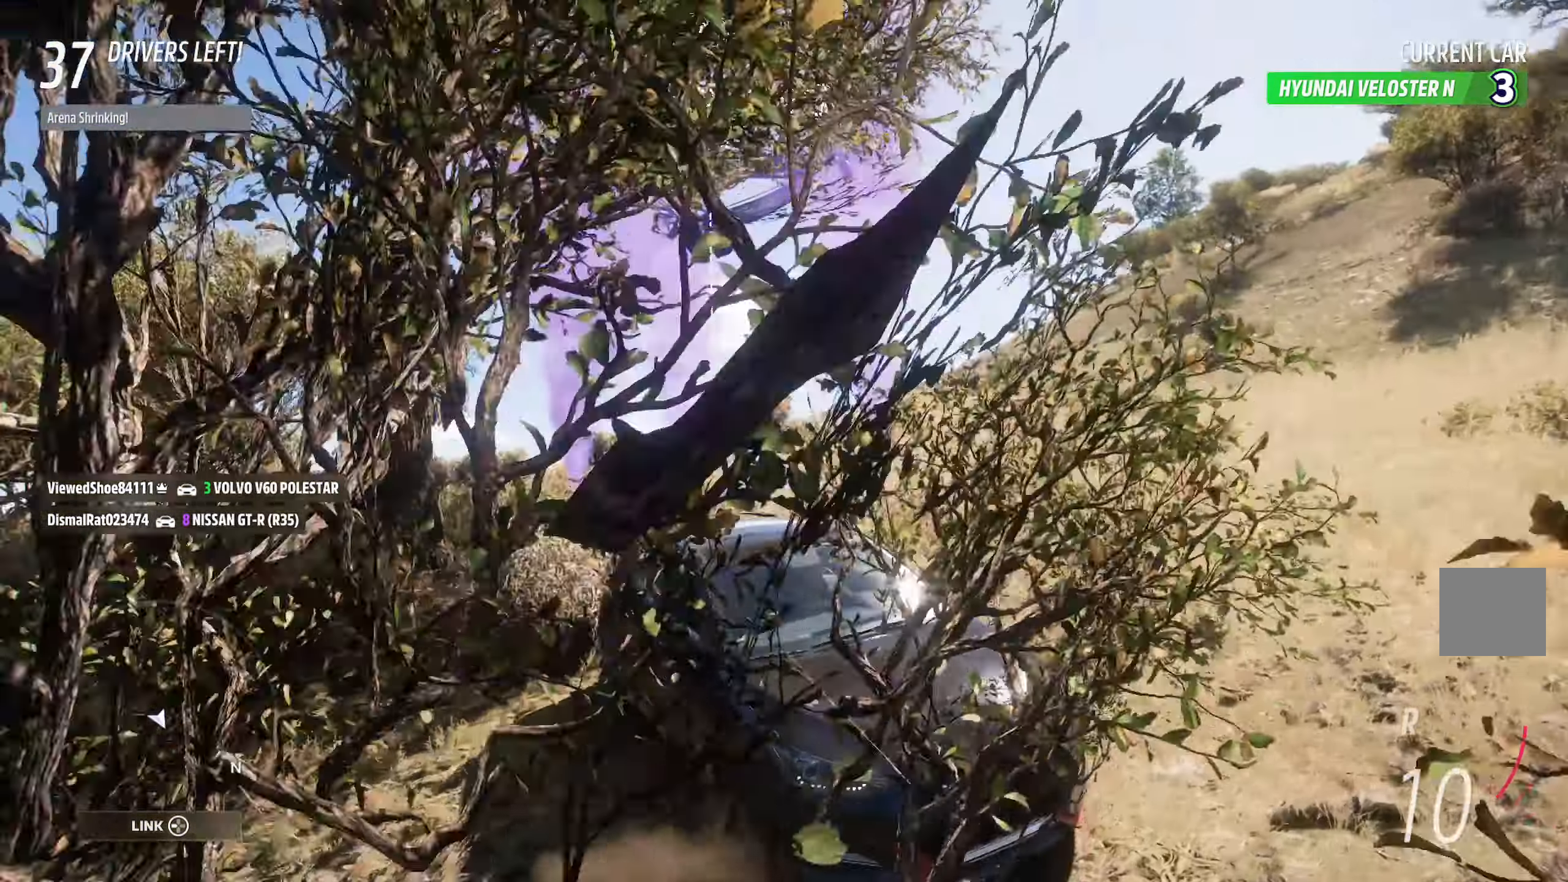
{"dt_ms": 500, "buttons": ["A", "L1"], "left_stick": "left", "right_stick": "center", "events": [[267, "left_stick", "center"], [417, "left_stick", "left"]]}
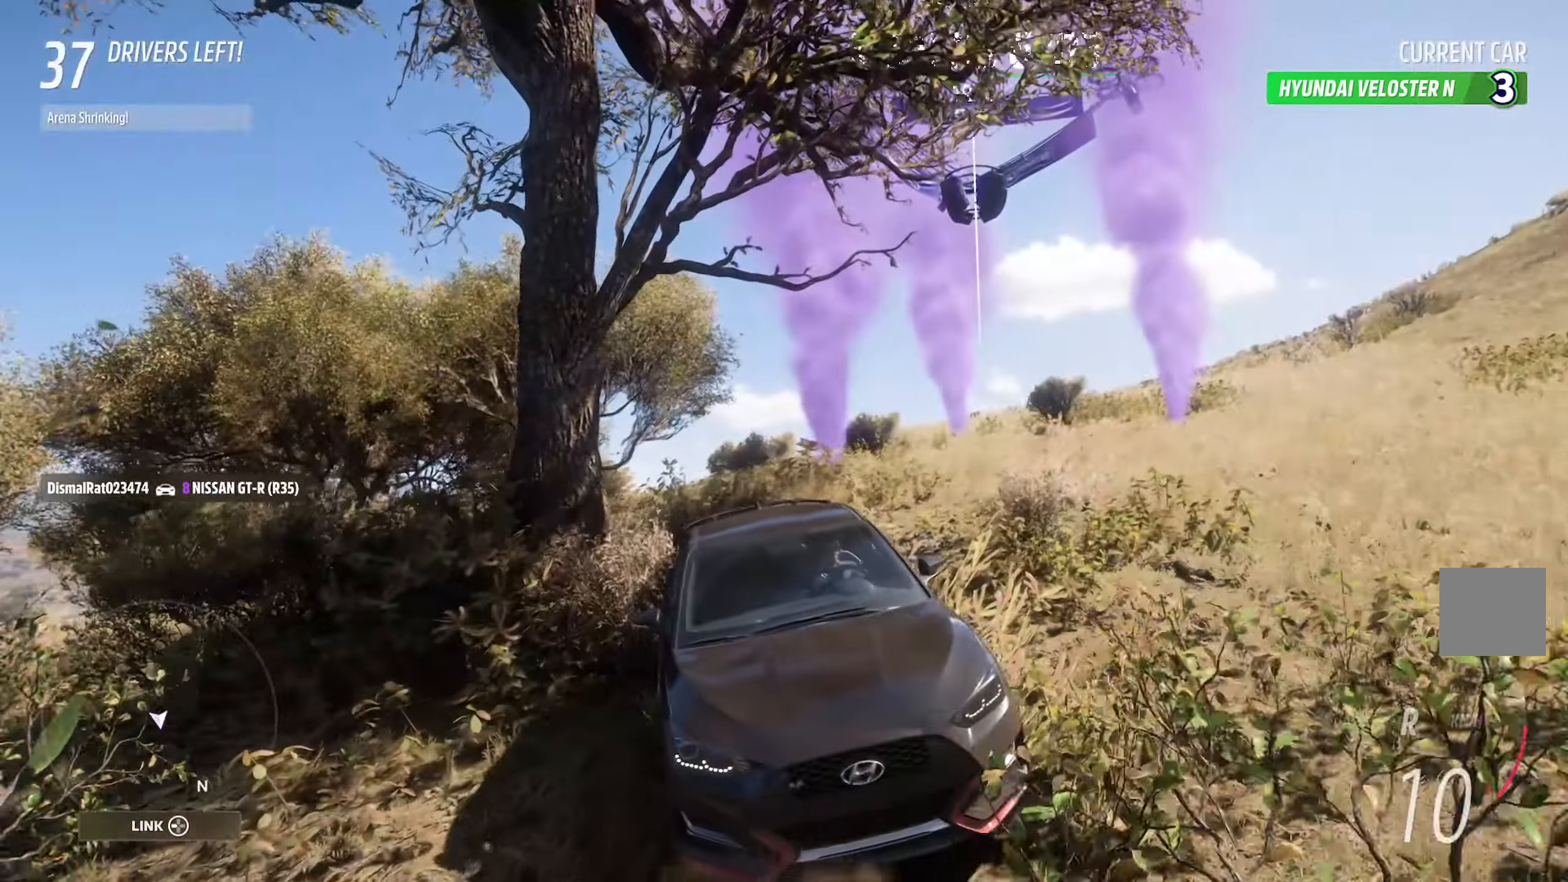
{"dt_ms": 500, "buttons": ["A", "L1"], "left_stick": "center", "right_stick": "center", "events": [[183, "left_stick", "center"]]}
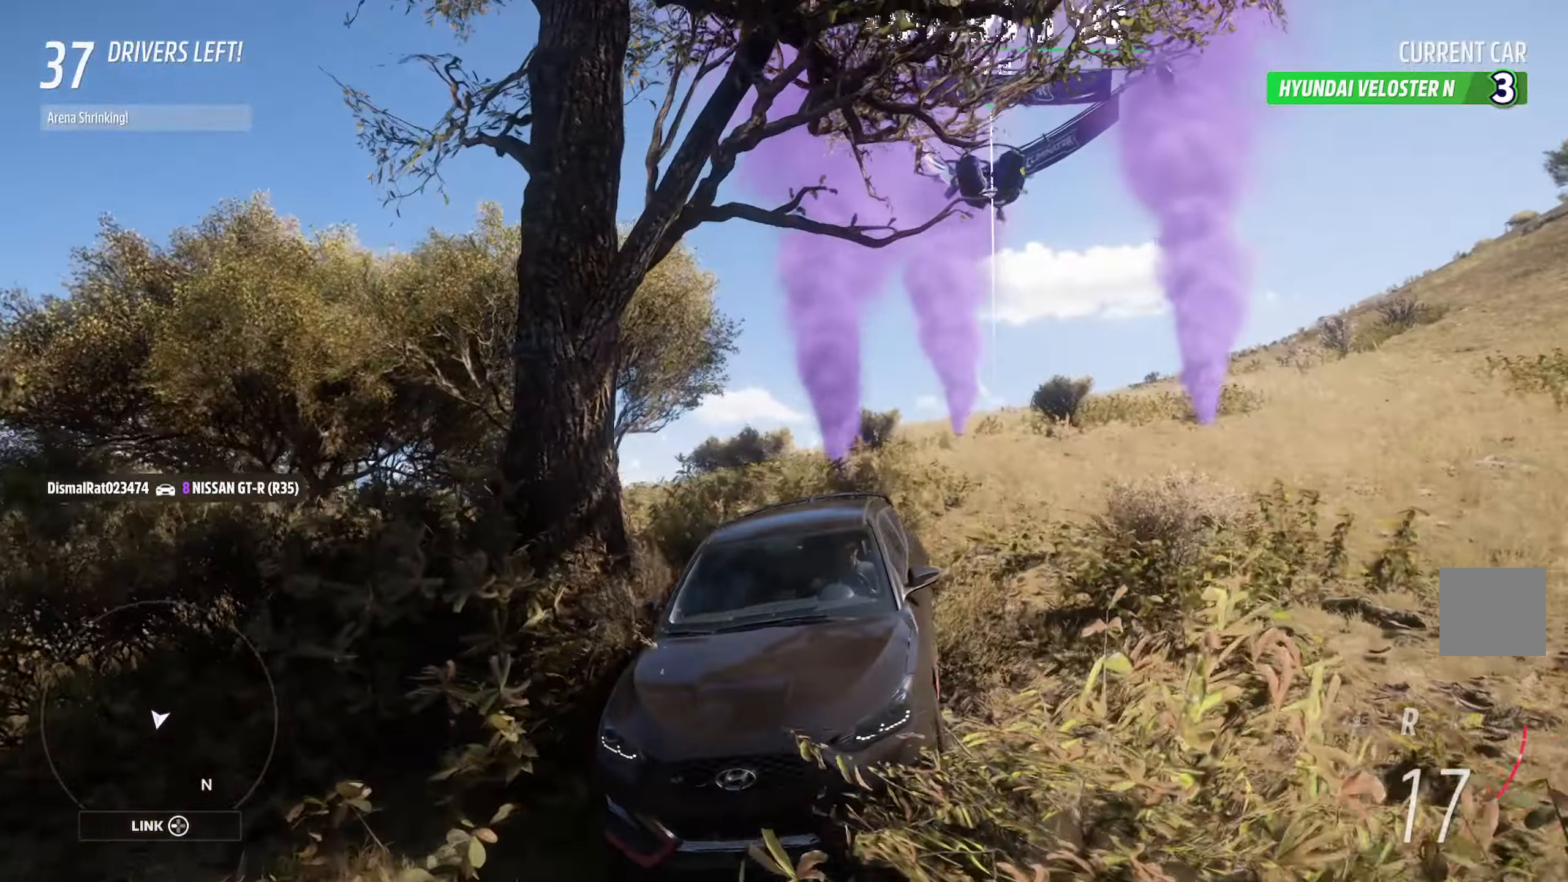
{"dt_ms": 500, "buttons": ["A", "L1"], "left_stick": "center", "right_stick": "center", "events": []}
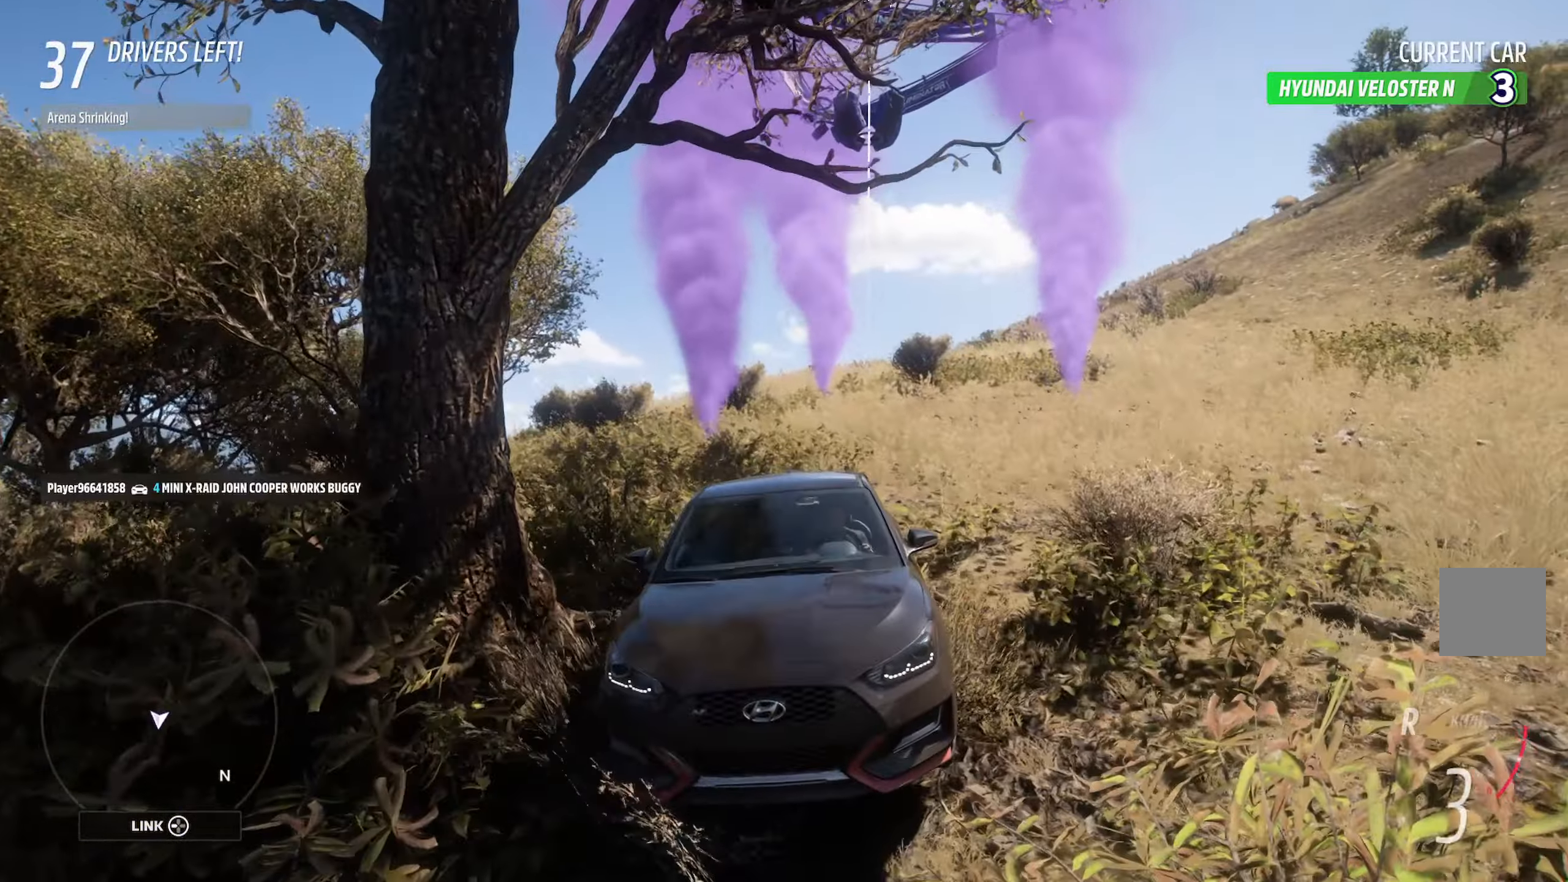
{"dt_ms": 500, "buttons": ["A", "L1"], "left_stick": "center", "right_stick": "center", "events": []}